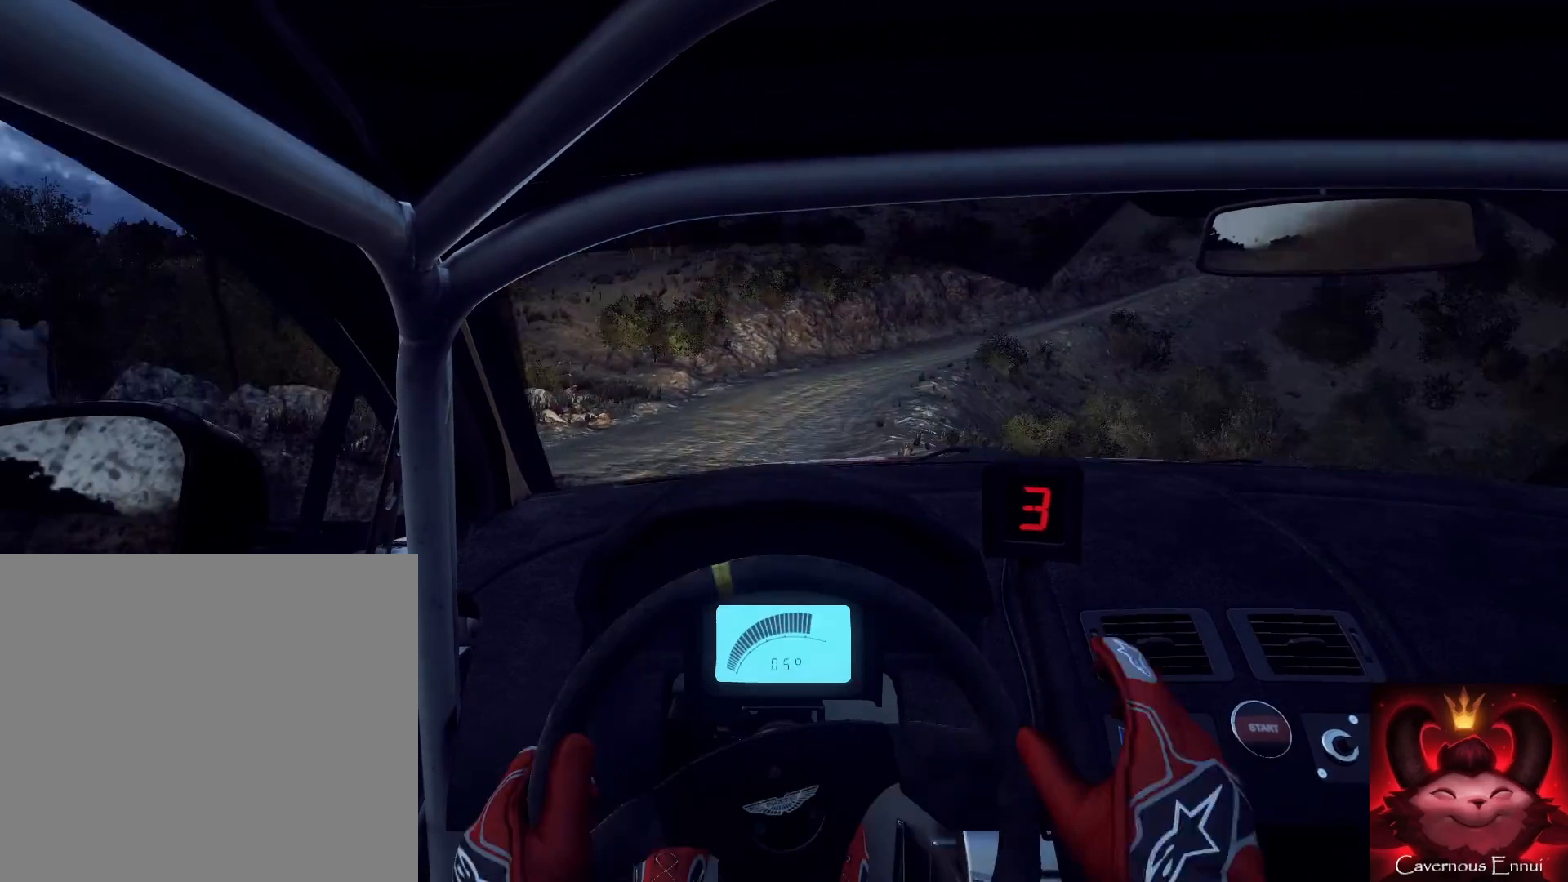
Gameplay with a controller (Xbox layout); each line is a JSON object with the inputs held at the frame after it. "events" lists button and stick changes between this image and that frame as [ms after this image, input, new state], when the widget could be followed in between.
{"buttons": ["L2"], "left_stick": "center", "right_stick": "center", "events": [[67, "left_stick", "center"], [367, "right_stick", "center"], [467, "L2", "down"]]}
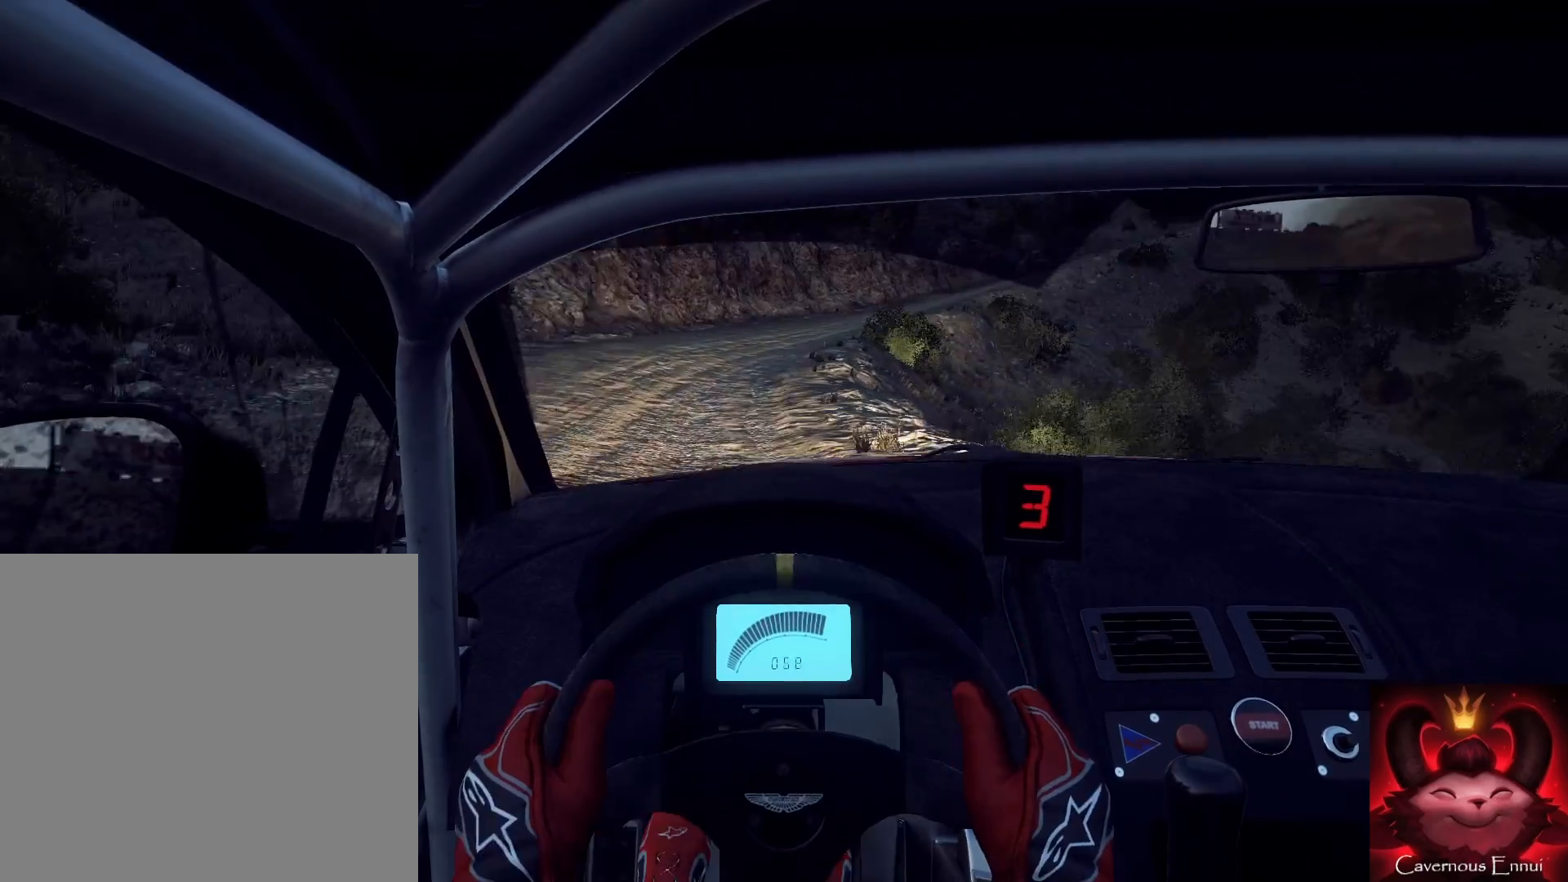
{"buttons": [], "left_stick": "center", "right_stick": "center", "events": [[67, "L2", "up"], [133, "left_stick", "left"], [300, "left_stick", "center"], [300, "right_stick", "up"], [433, "left_stick", "left"], [500, "left_stick", "center"], [500, "right_stick", "center"]]}
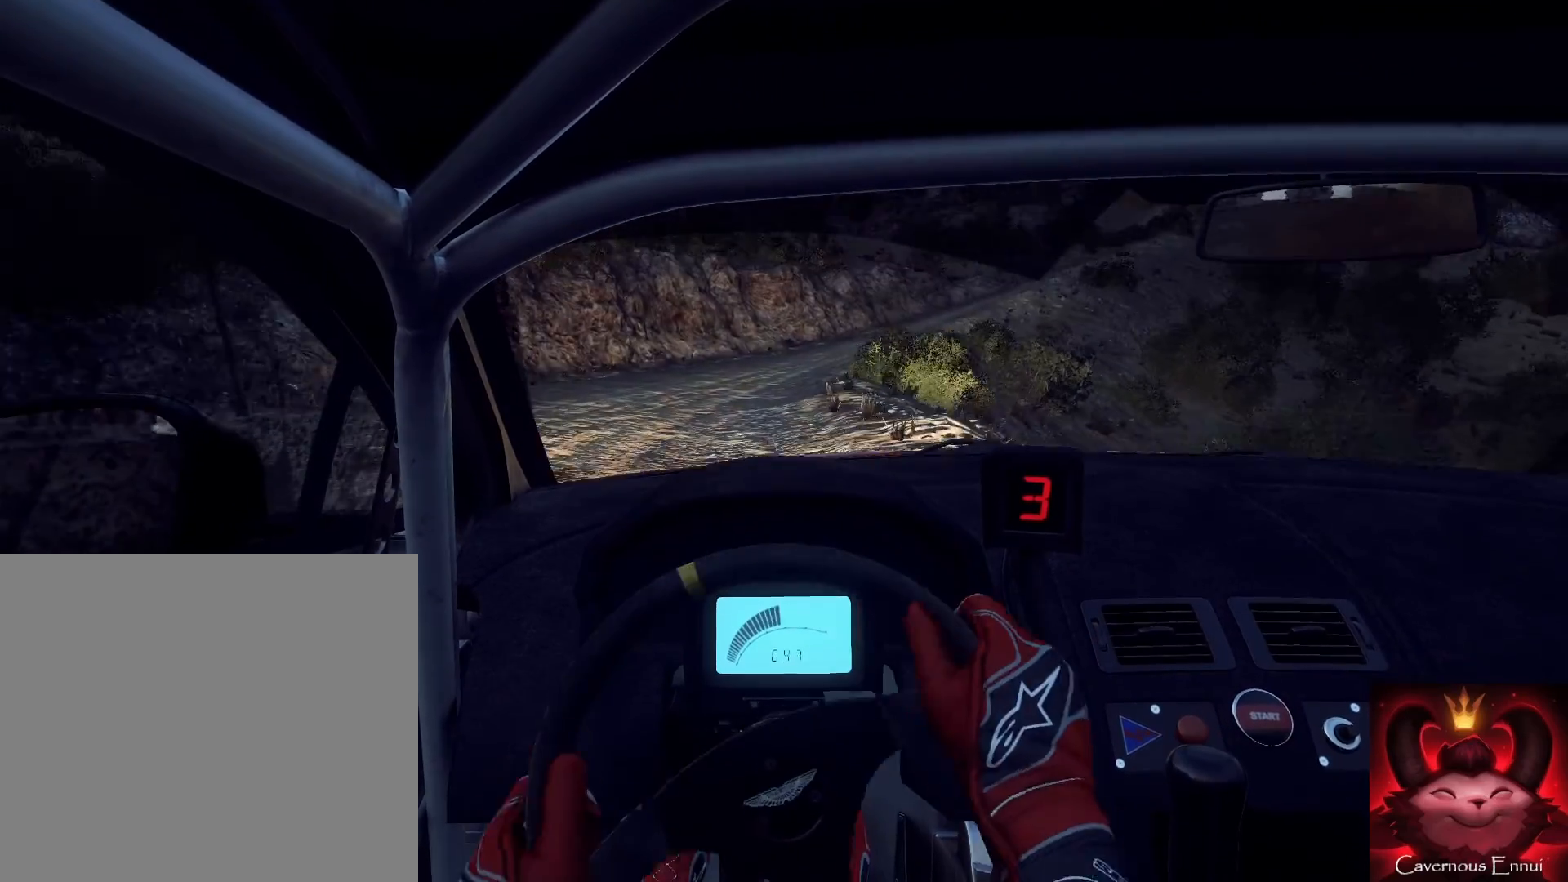
{"buttons": [], "left_stick": "right", "right_stick": "center", "events": [[133, "left_stick", "right"], [167, "right_stick", "up"], [500, "right_stick", "center"]]}
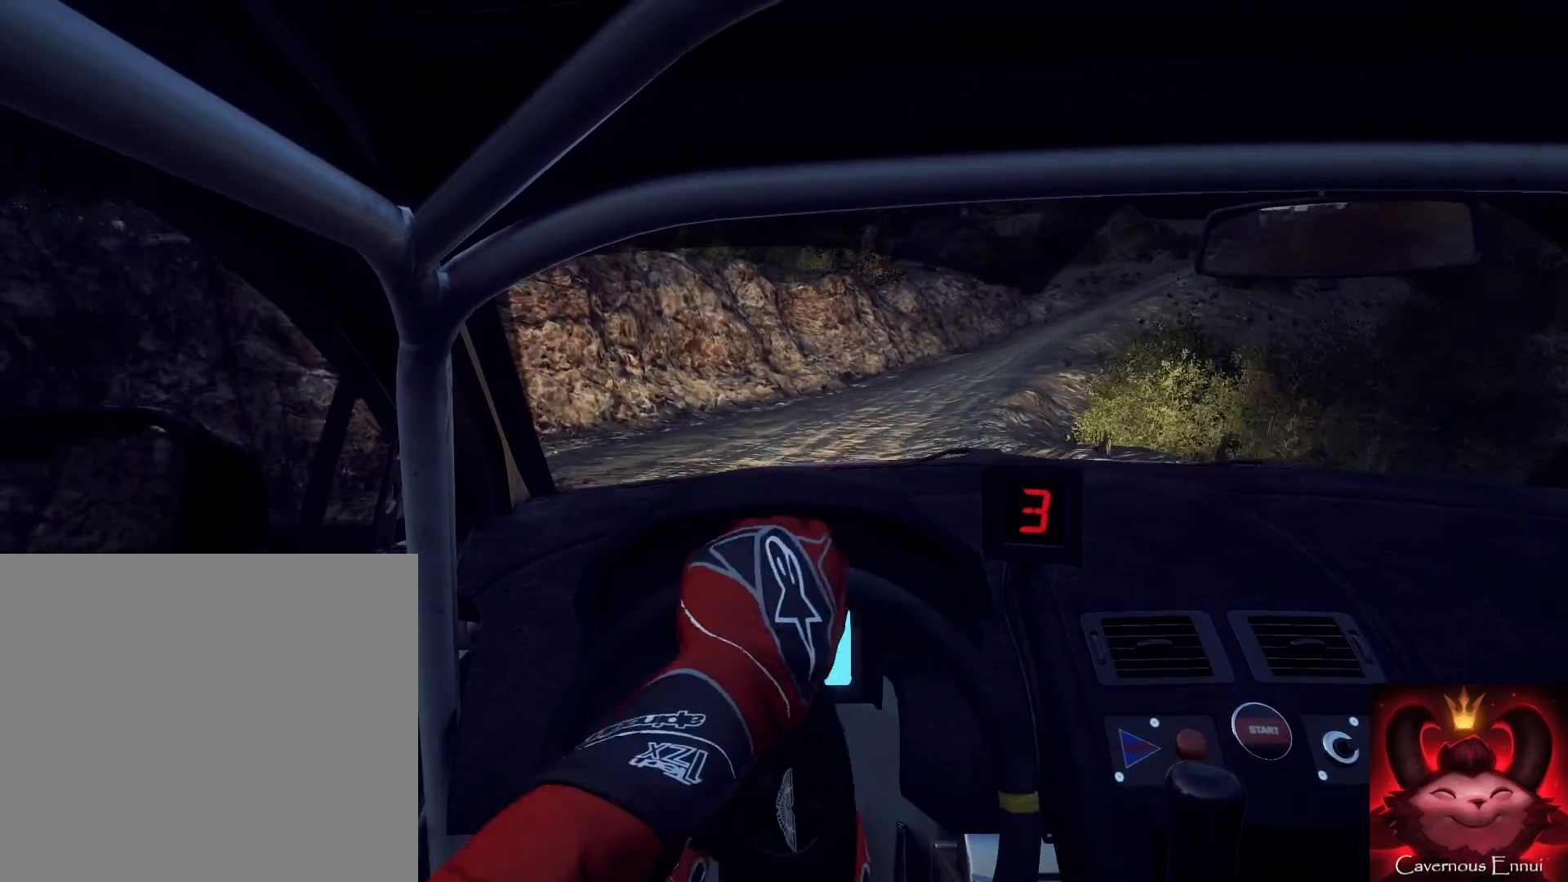
{"buttons": [], "left_stick": "down-left", "right_stick": "center", "events": [[133, "left_stick", "left"], [200, "left_stick", "center"], [267, "right_stick", "up"], [433, "right_stick", "center"], [467, "left_stick", "down-left"]]}
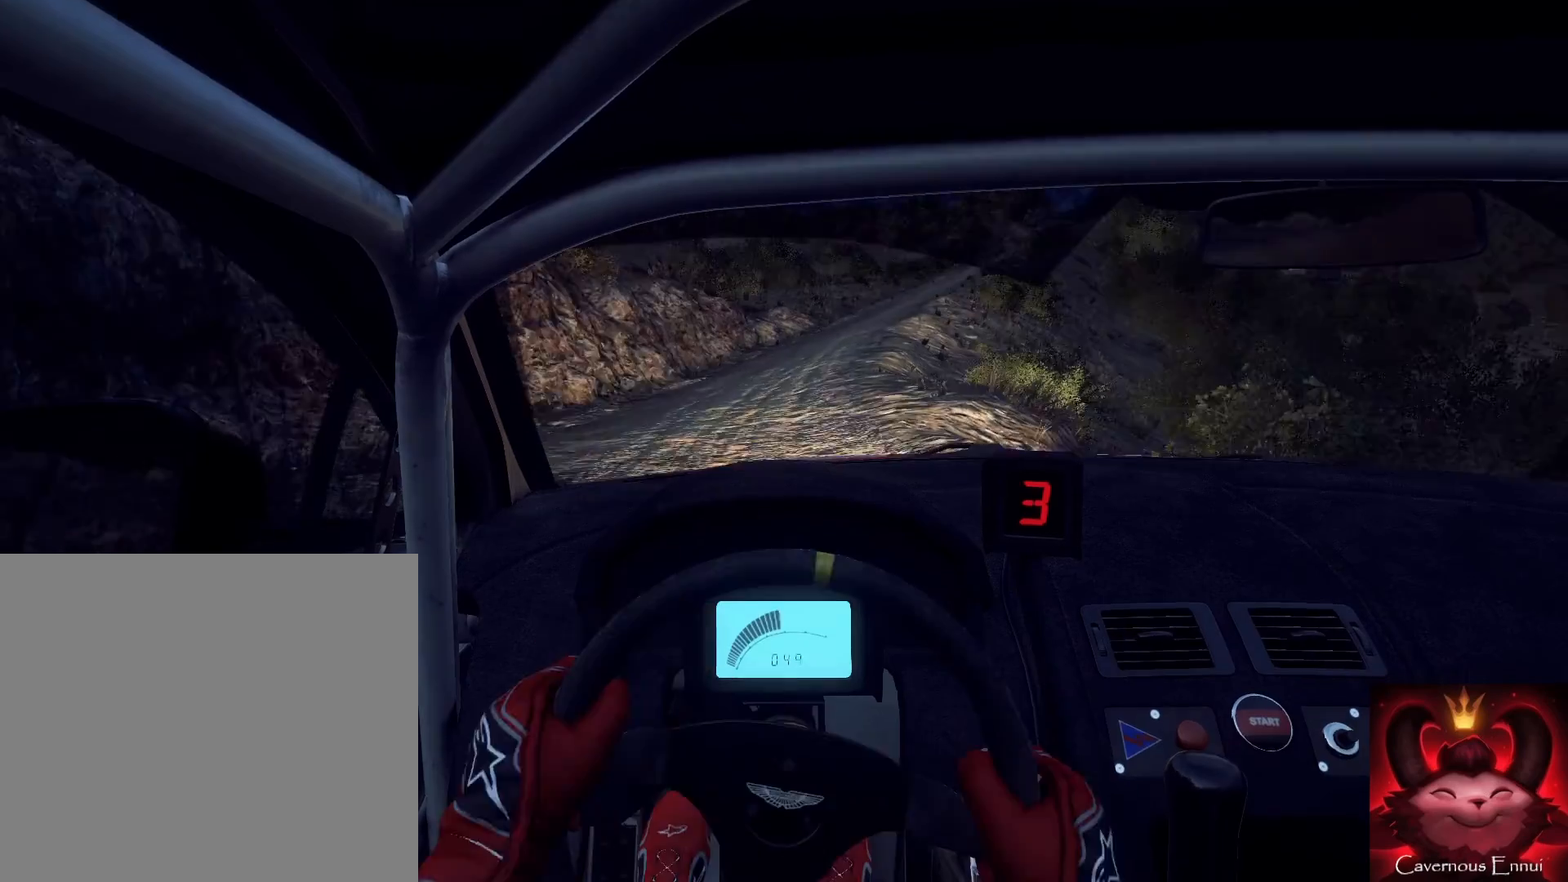
{"buttons": [], "left_stick": "center", "right_stick": "up", "events": [[167, "left_stick", "center"], [167, "right_stick", "up"], [233, "left_stick", "left"], [367, "left_stick", "center"]]}
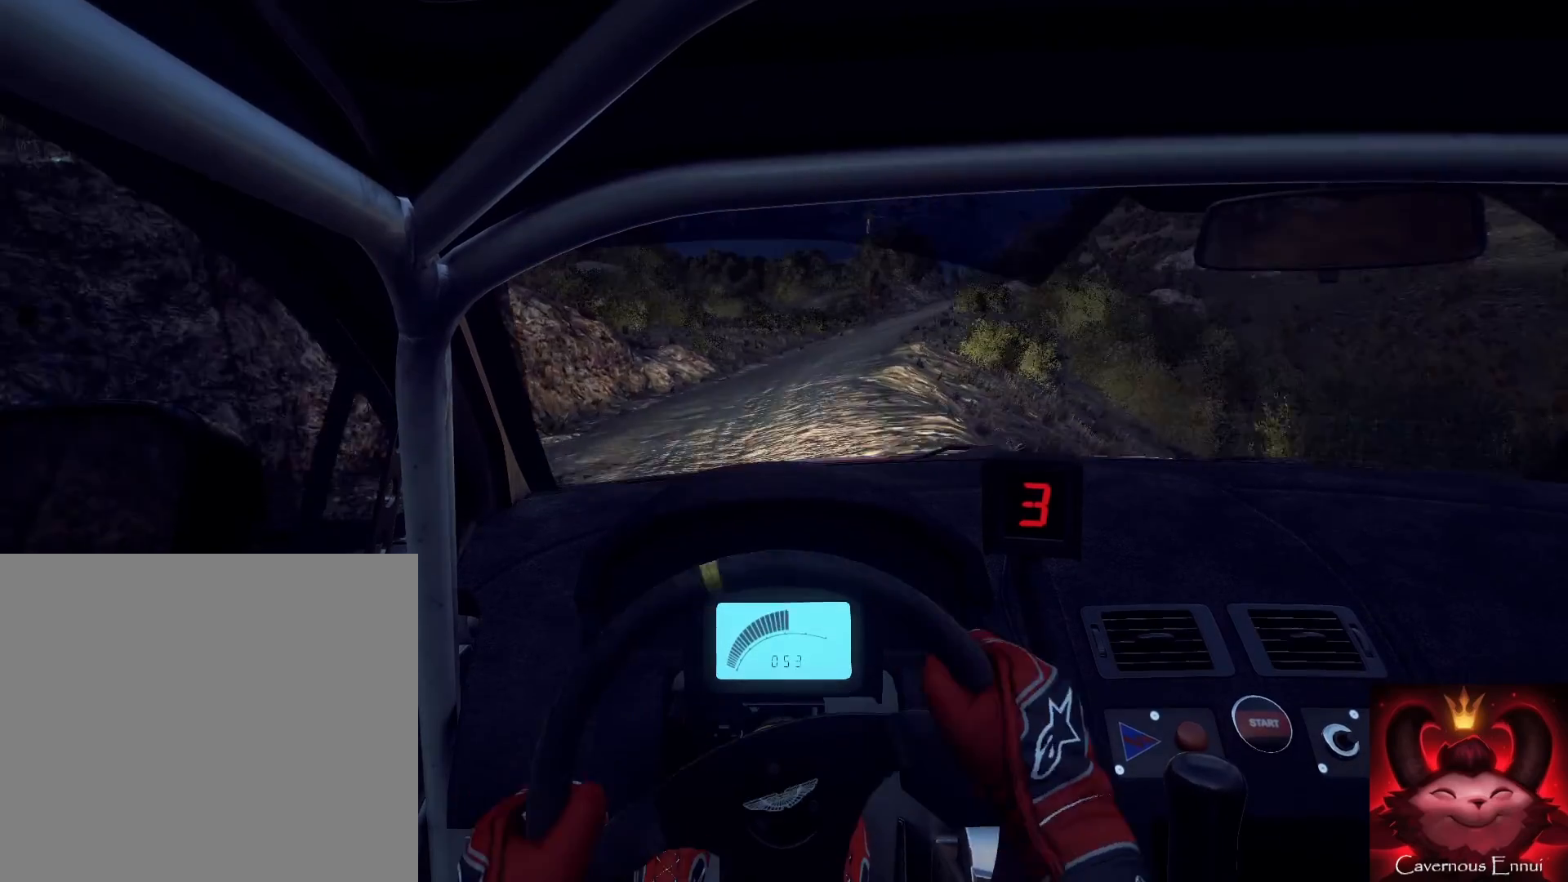
{"buttons": [], "left_stick": "center", "right_stick": "up", "events": [[67, "left_stick", "right"], [200, "right_stick", "center"], [333, "left_stick", "center"], [333, "right_stick", "up"]]}
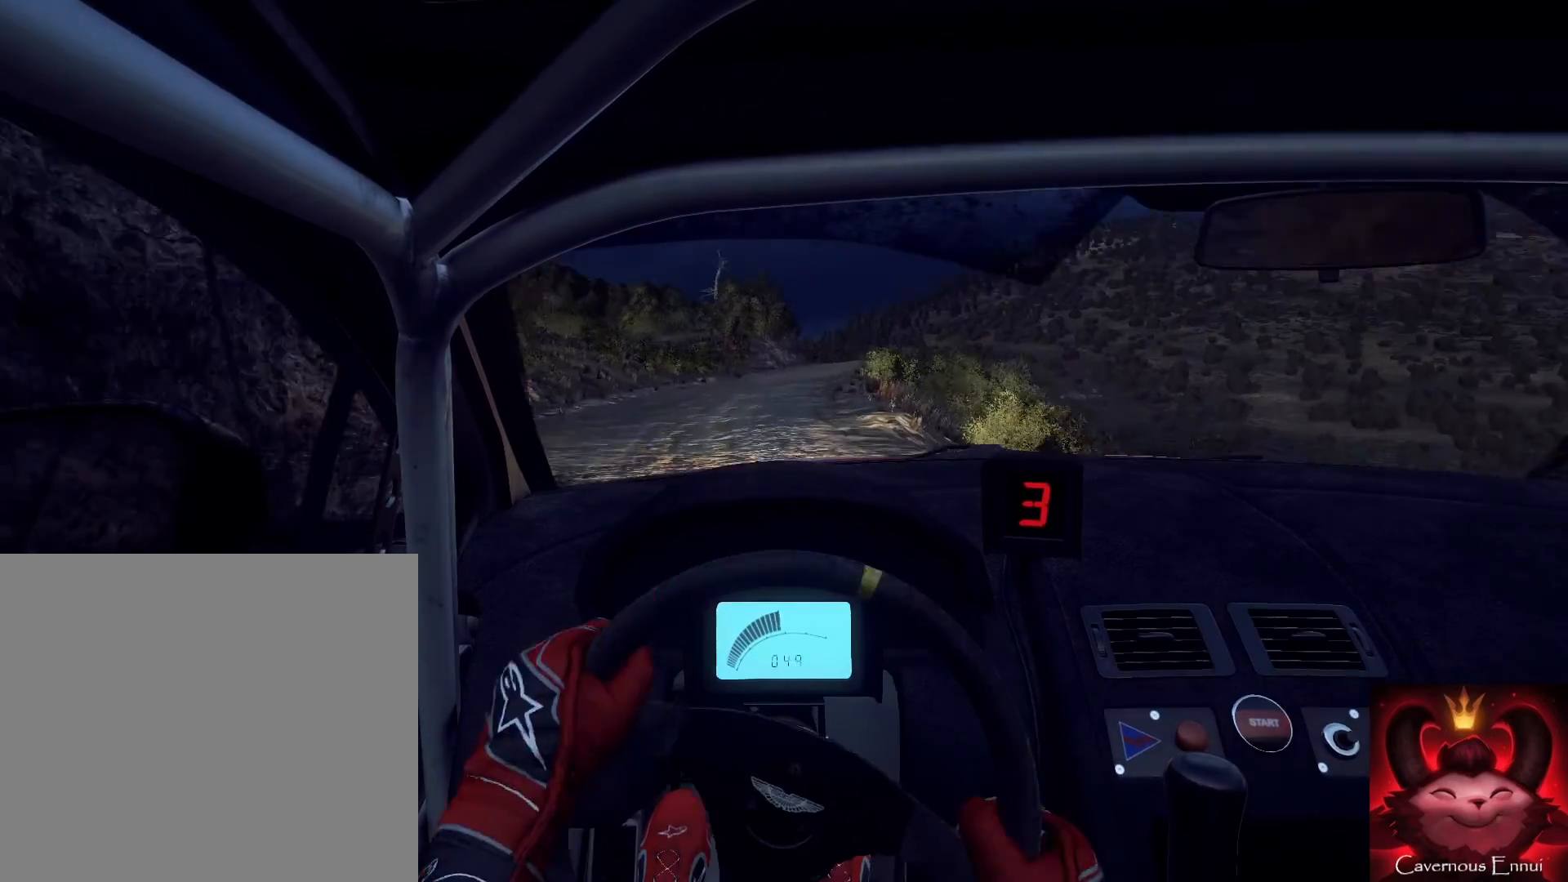
{"buttons": [], "left_stick": "left", "right_stick": "center", "events": [[167, "left_stick", "left"], [333, "right_stick", "center"]]}
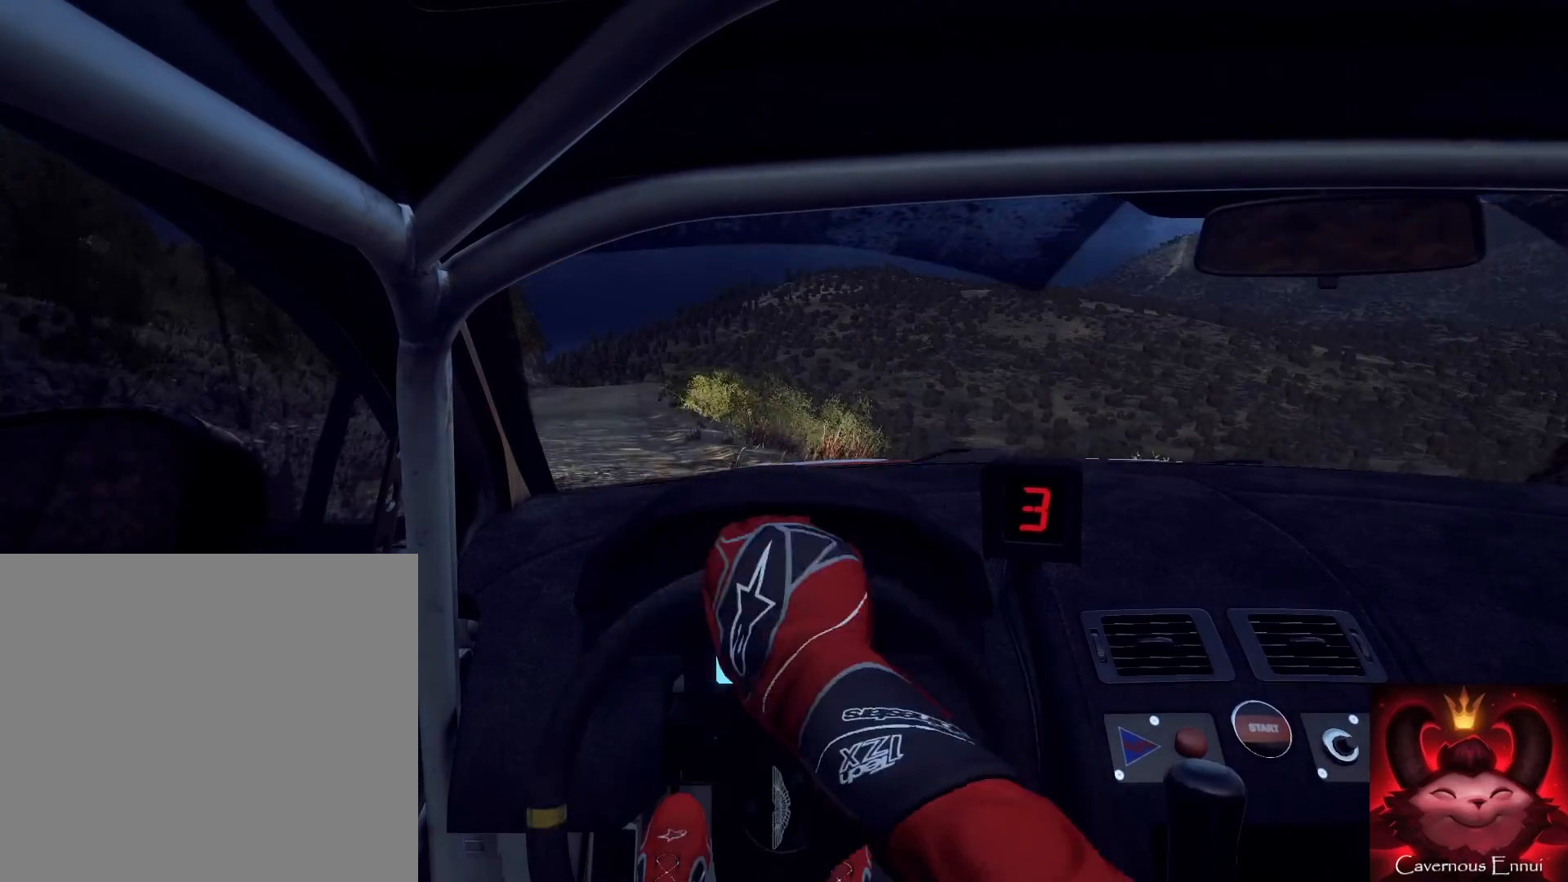
{"buttons": [], "left_stick": "right", "right_stick": "up", "events": [[67, "right_stick", "up"], [200, "left_stick", "center"], [400, "left_stick", "right"]]}
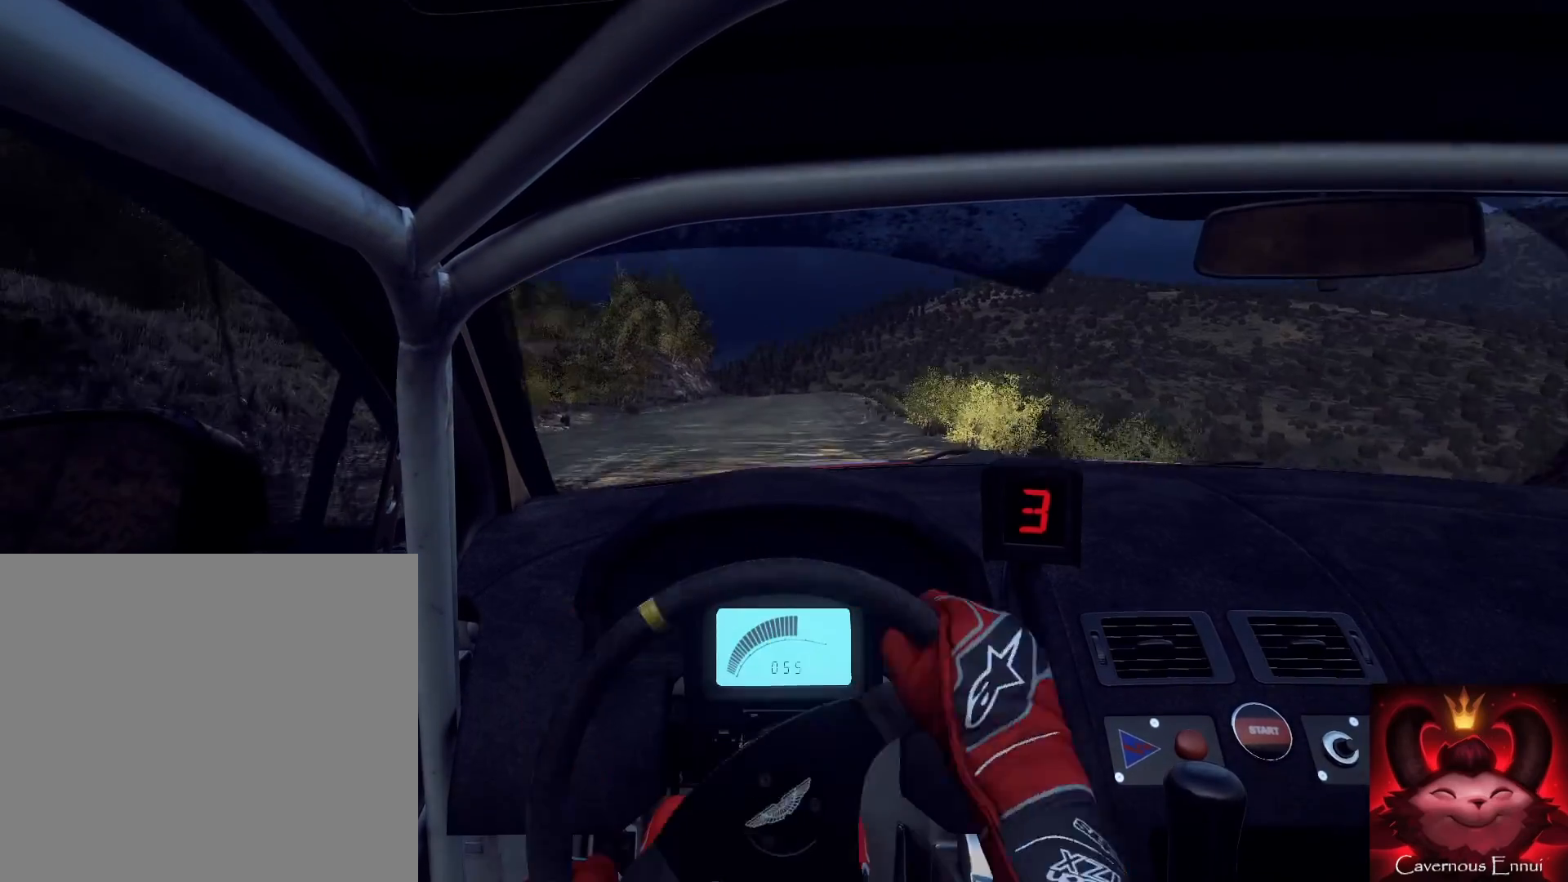
{"buttons": [], "left_stick": "center", "right_stick": "up", "events": [[267, "left_stick", "center"], [333, "left_stick", "right"], [500, "left_stick", "center"]]}
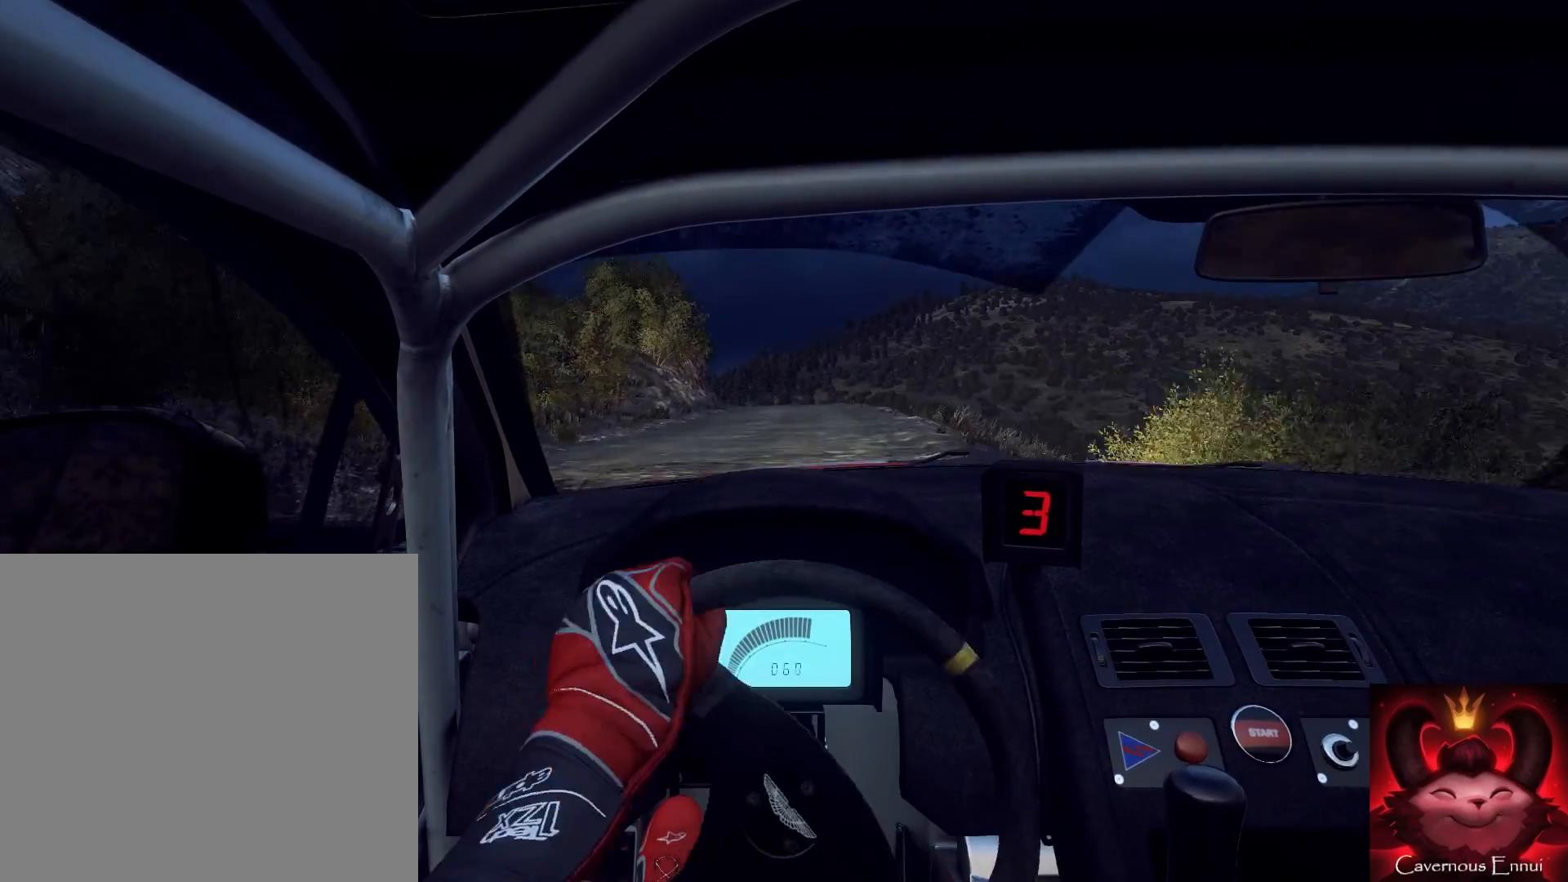
{"buttons": [], "left_stick": "center", "right_stick": "up", "events": [[100, "left_stick", "down-left"], [500, "left_stick", "center"]]}
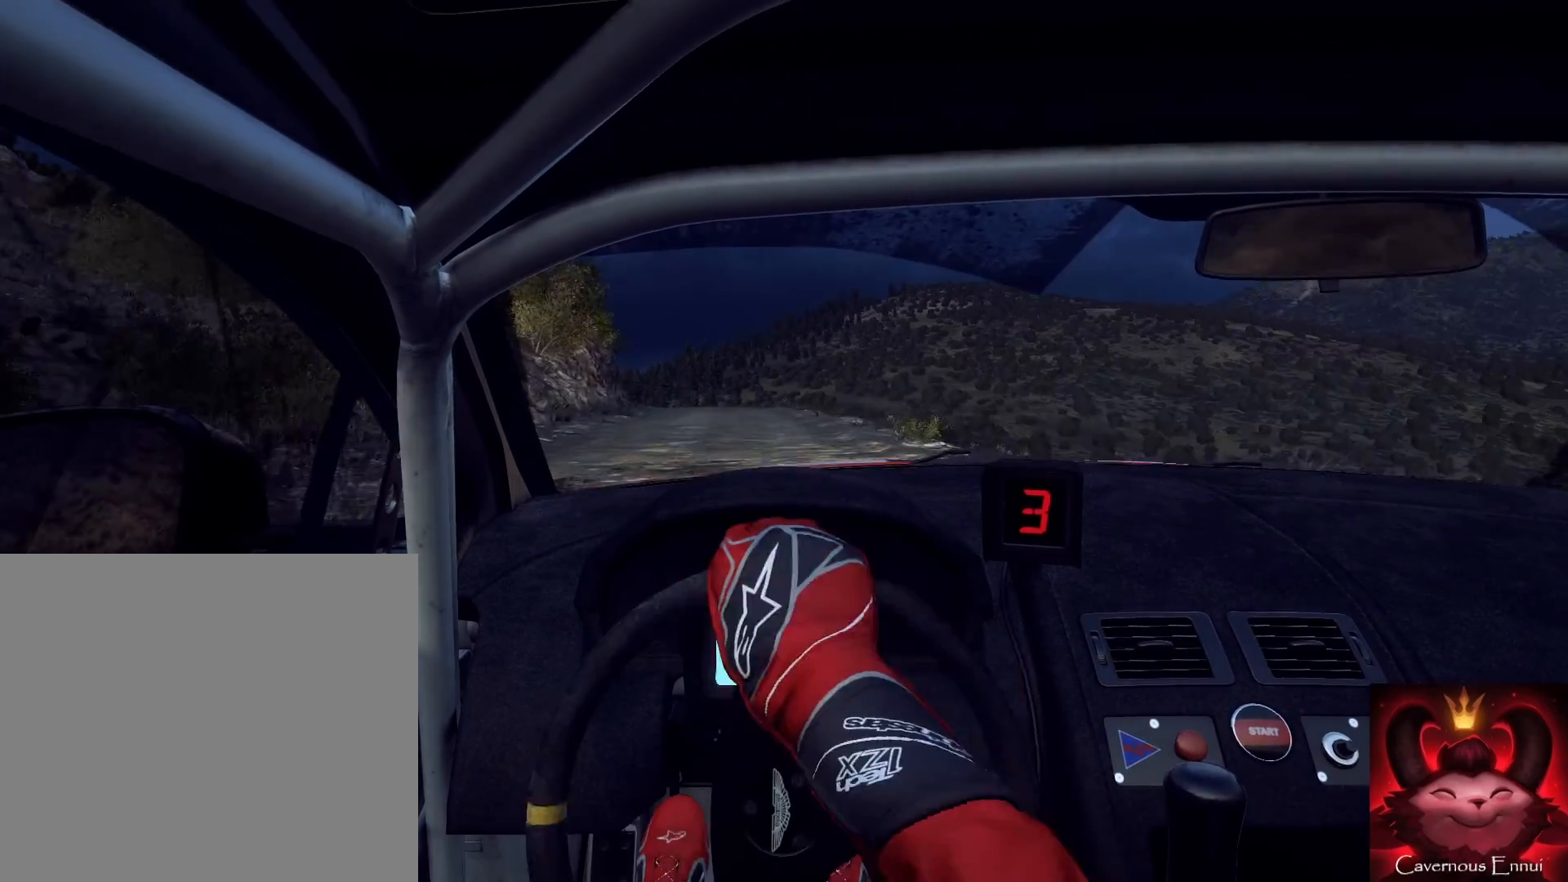
{"buttons": [], "left_stick": "down-left", "right_stick": "up", "events": [[367, "left_stick", "left"], [467, "left_stick", "down-left"]]}
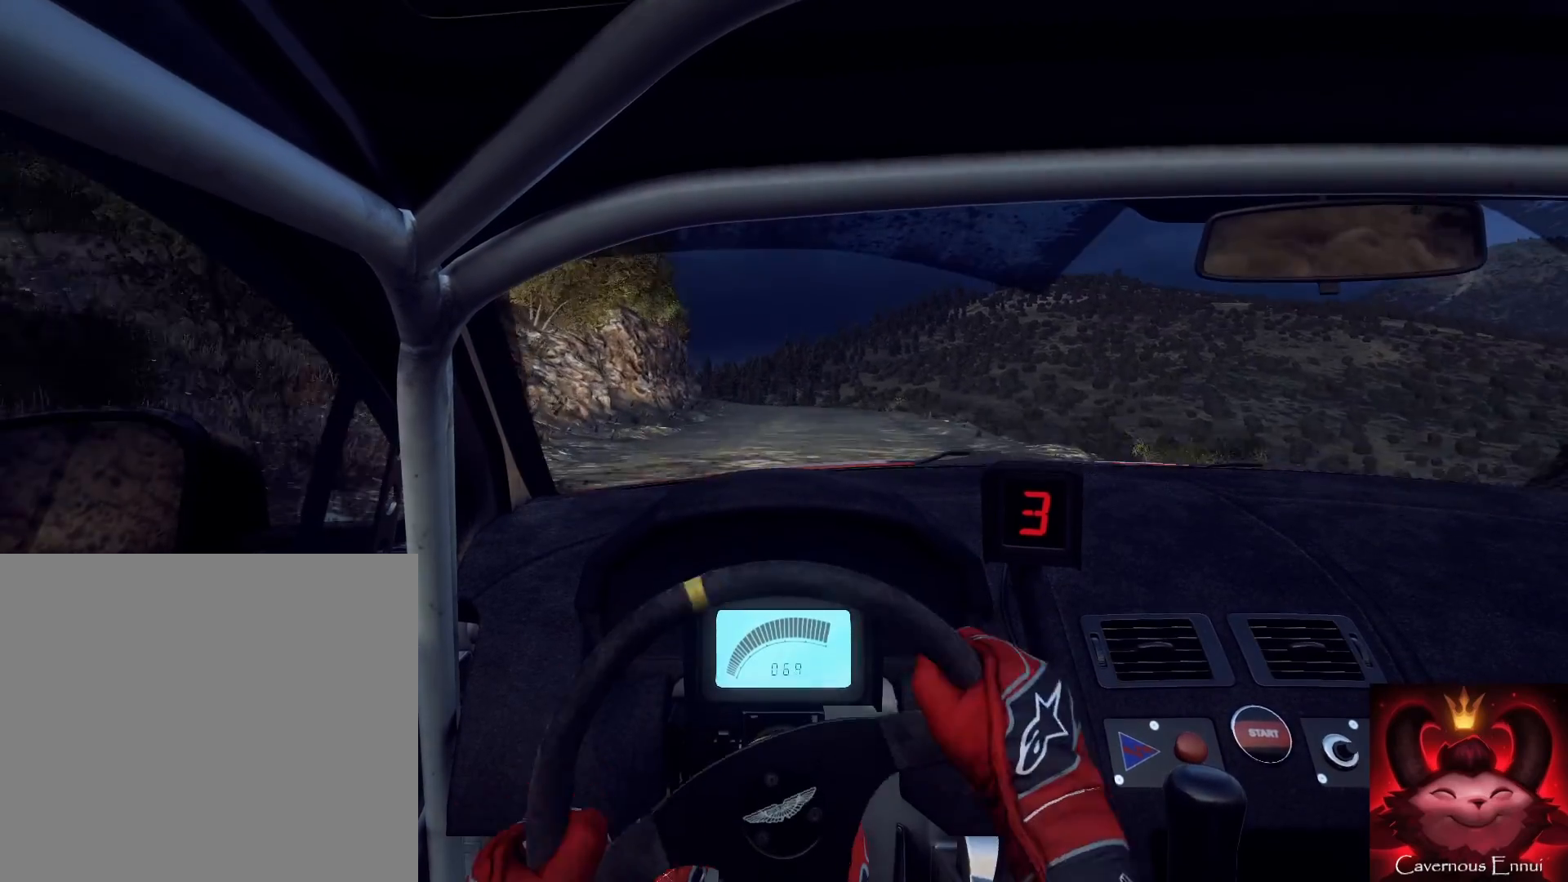
{"buttons": [], "left_stick": "right", "right_stick": "up", "events": [[100, "left_stick", "center"], [300, "left_stick", "right"], [467, "R1", "down"], [500, "R1", "up"]]}
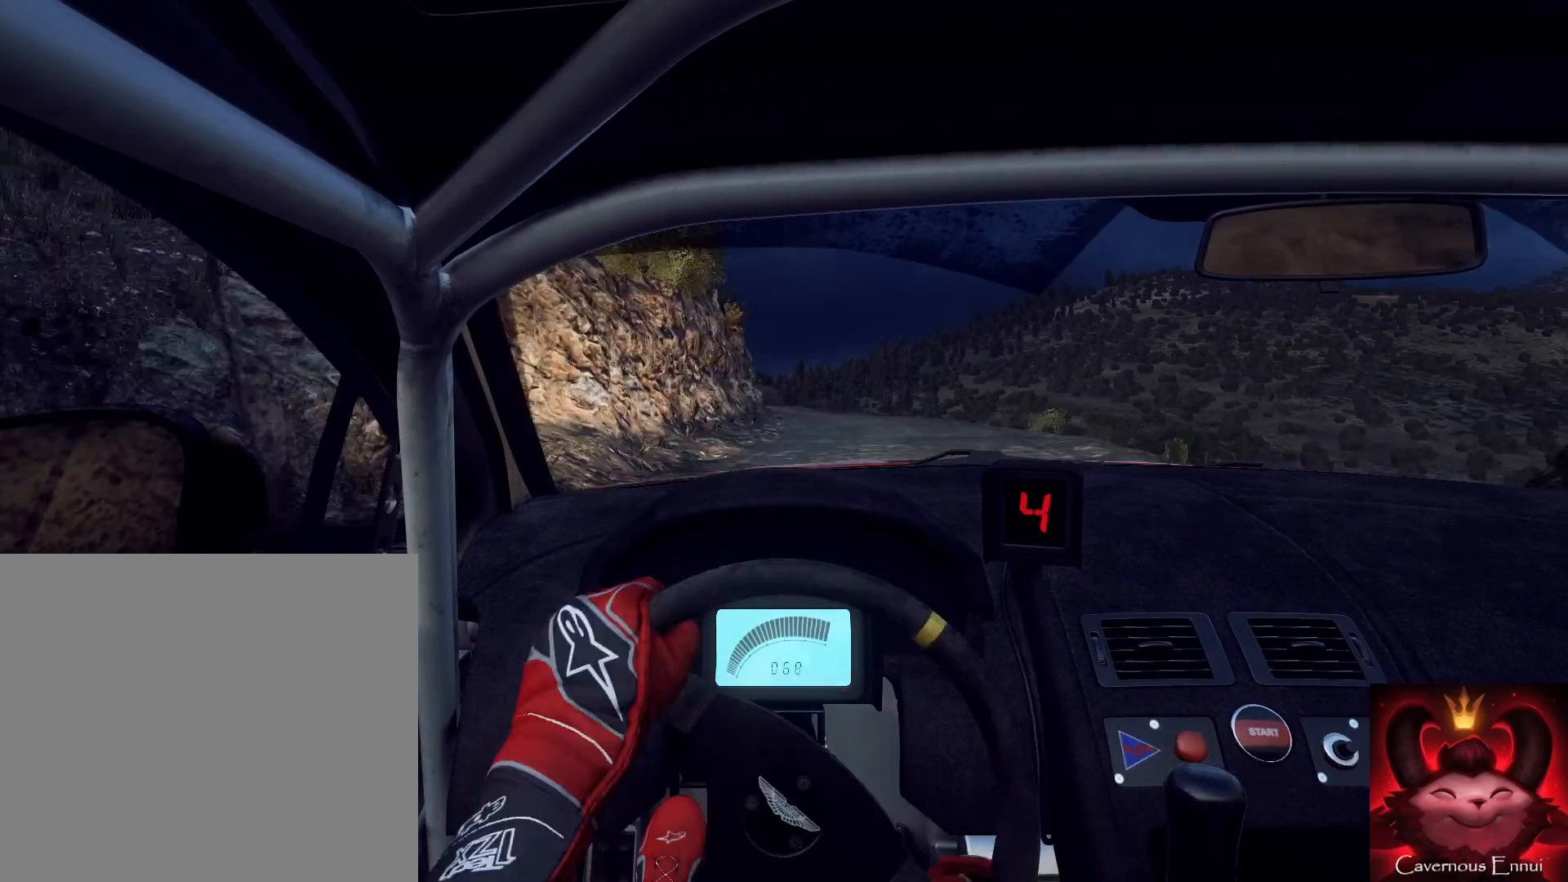
{"buttons": [], "left_stick": "left", "right_stick": "up", "events": [[33, "left_stick", "center"], [167, "left_stick", "down-left"], [333, "left_stick", "center"], [467, "left_stick", "left"]]}
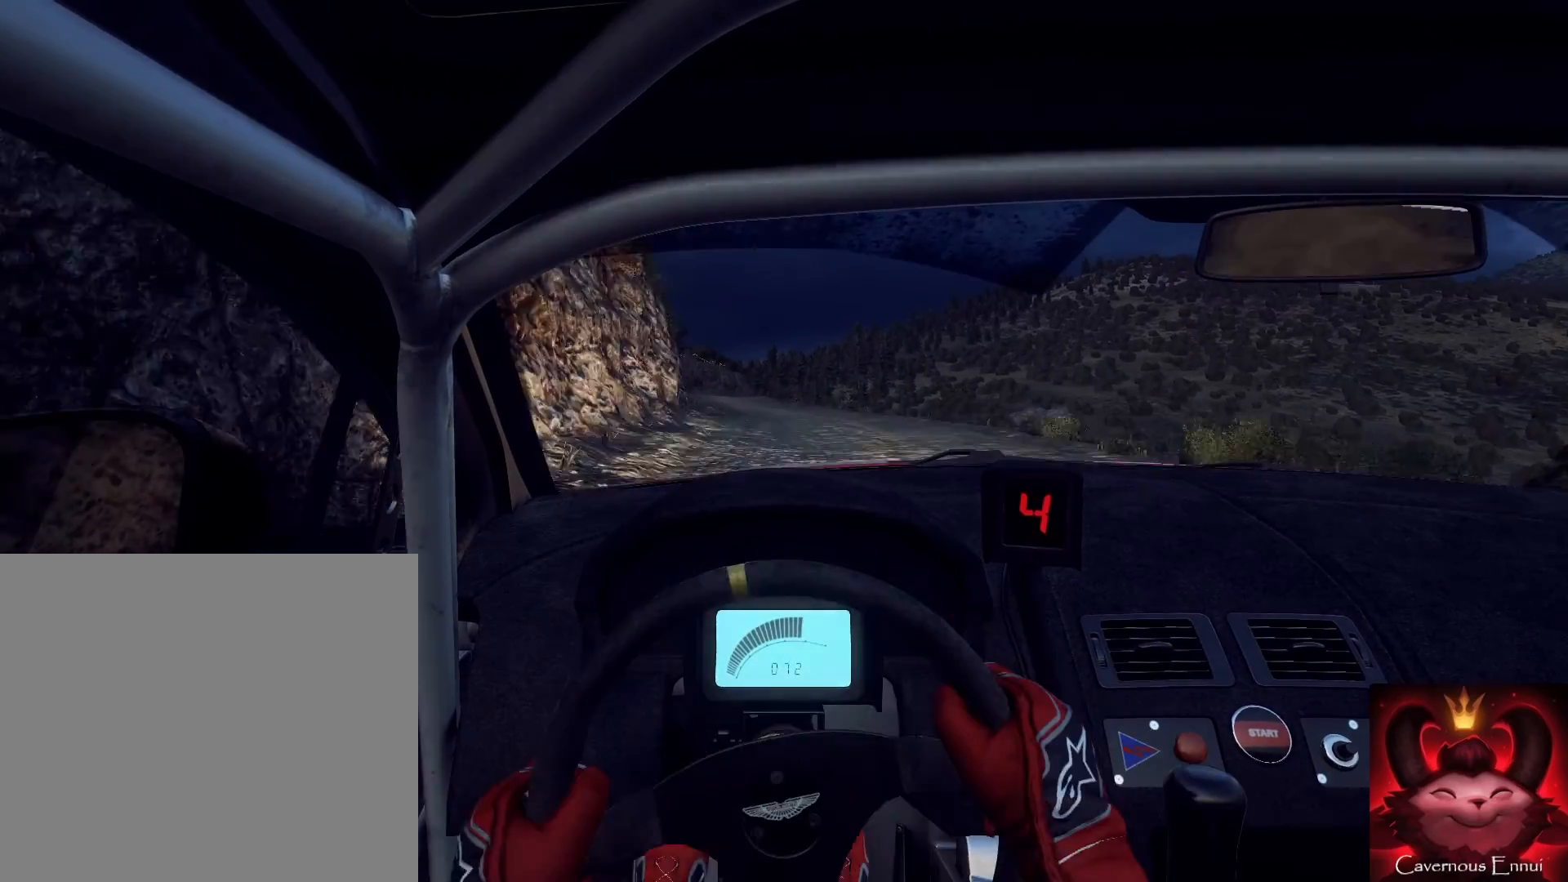
{"buttons": [], "left_stick": "center", "right_stick": "up", "events": [[300, "left_stick", "center"]]}
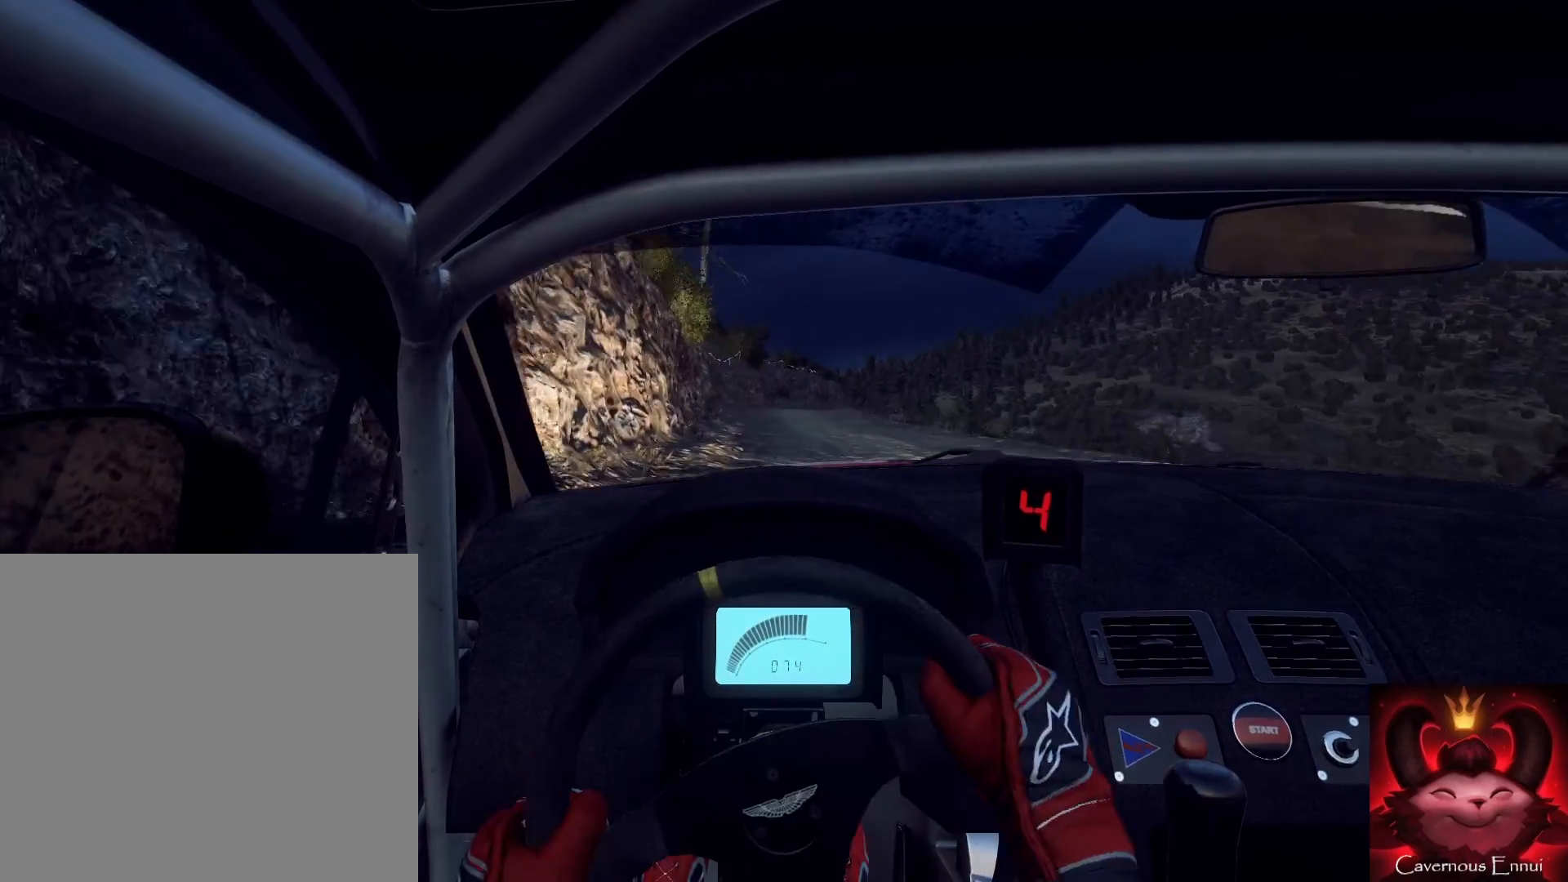
{"buttons": [], "left_stick": "right", "right_stick": "up", "events": [[200, "left_stick", "right"], [333, "left_stick", "center"], [500, "left_stick", "right"]]}
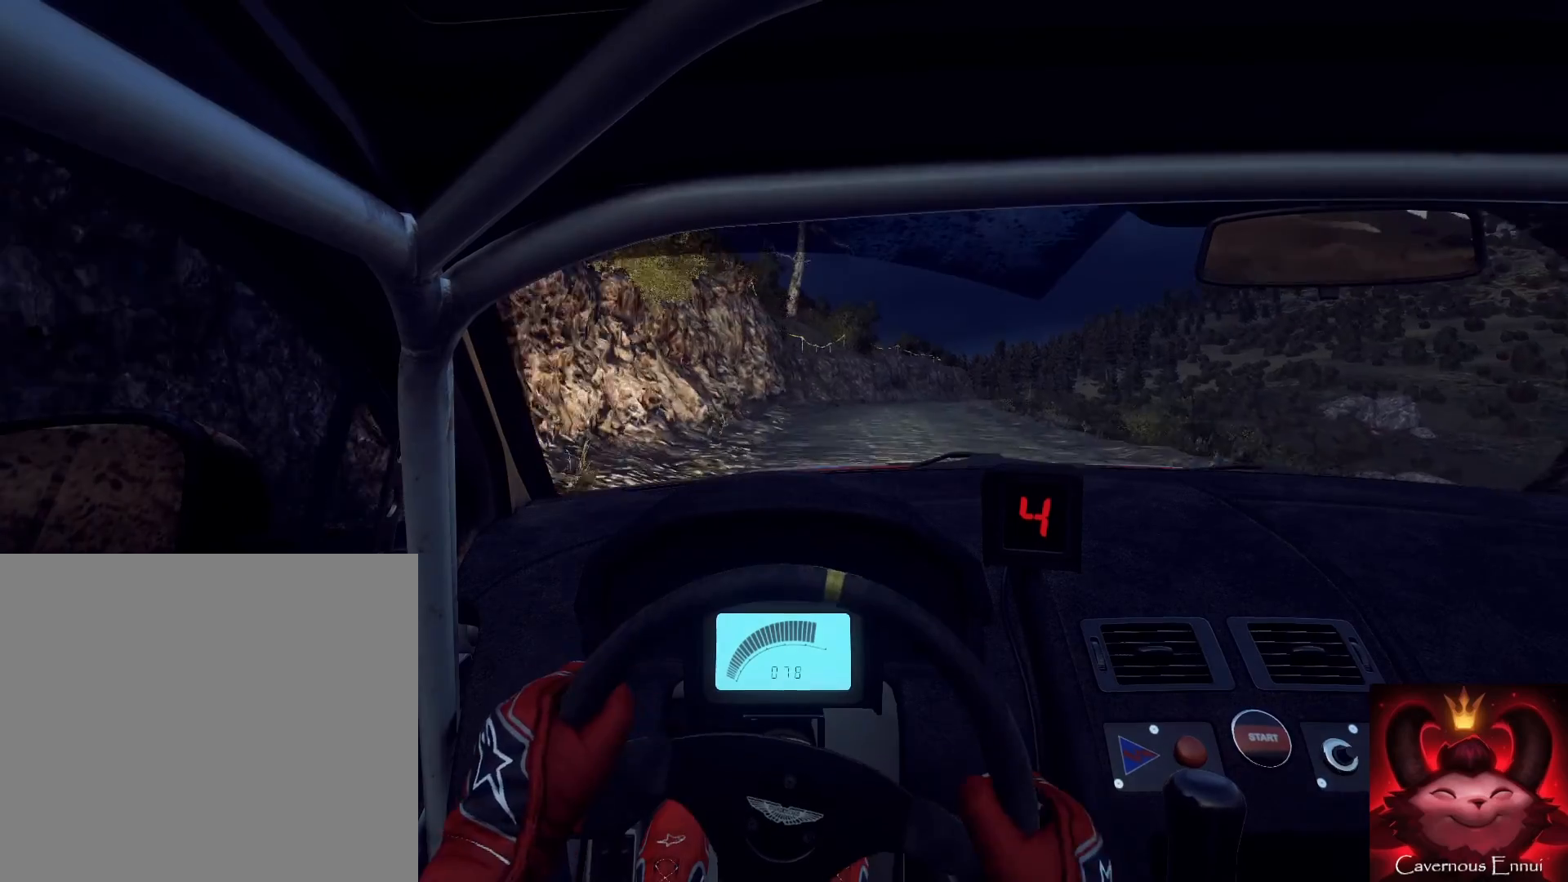
{"buttons": [], "left_stick": "center", "right_stick": "up", "events": [[233, "right_stick", "center"], [400, "left_stick", "center"], [433, "right_stick", "up"]]}
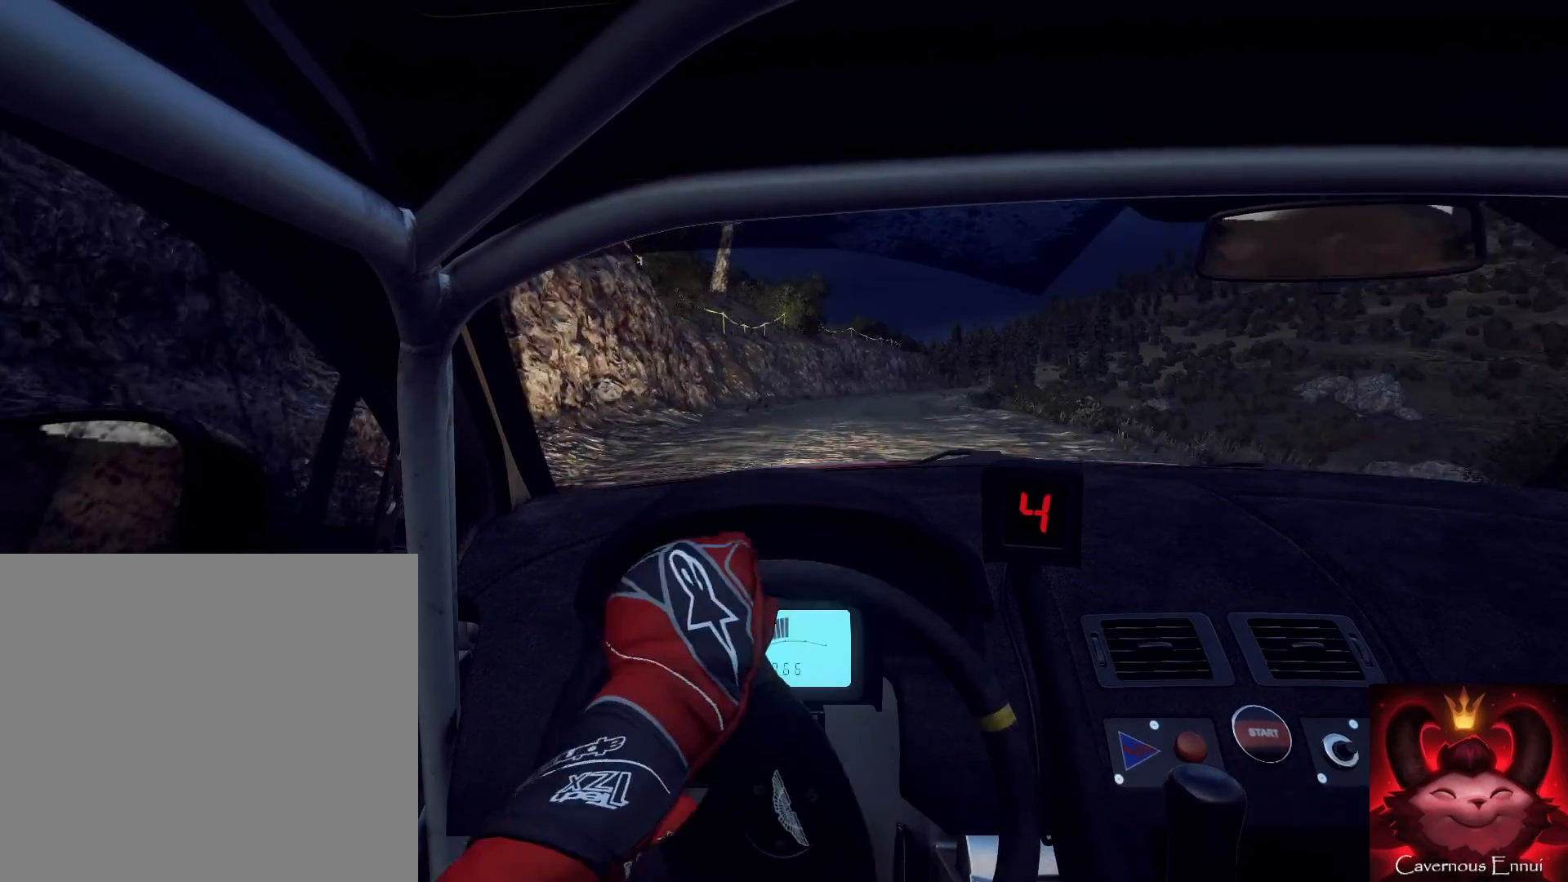
{"buttons": [], "left_stick": "left", "right_stick": "up", "events": [[400, "left_stick", "left"]]}
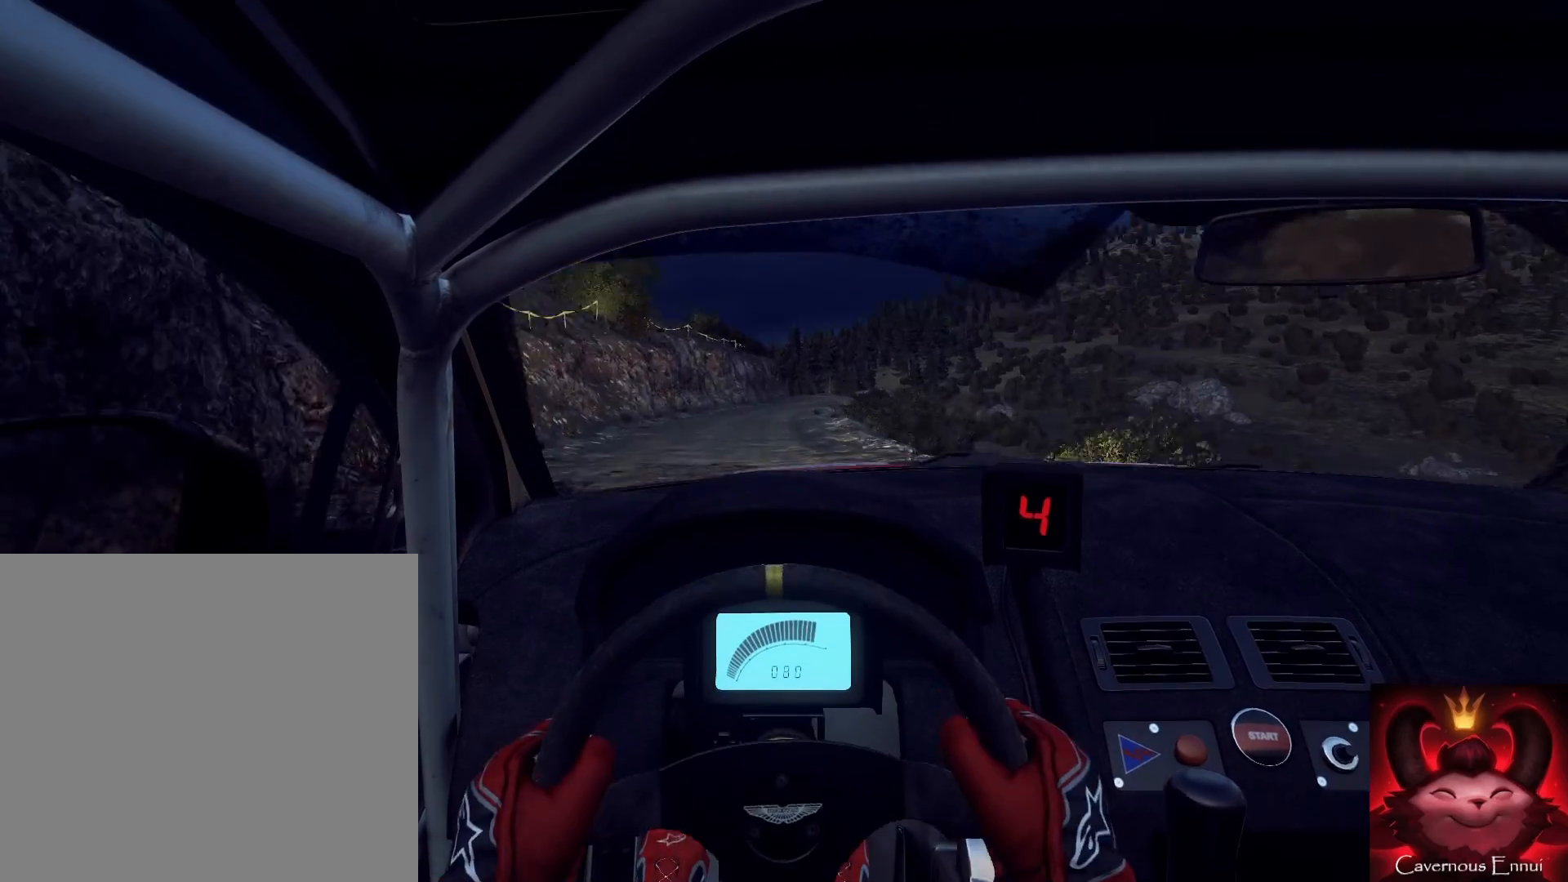
{"buttons": [], "left_stick": "down-left", "right_stick": "up", "events": [[67, "left_stick", "center"], [500, "left_stick", "down-left"]]}
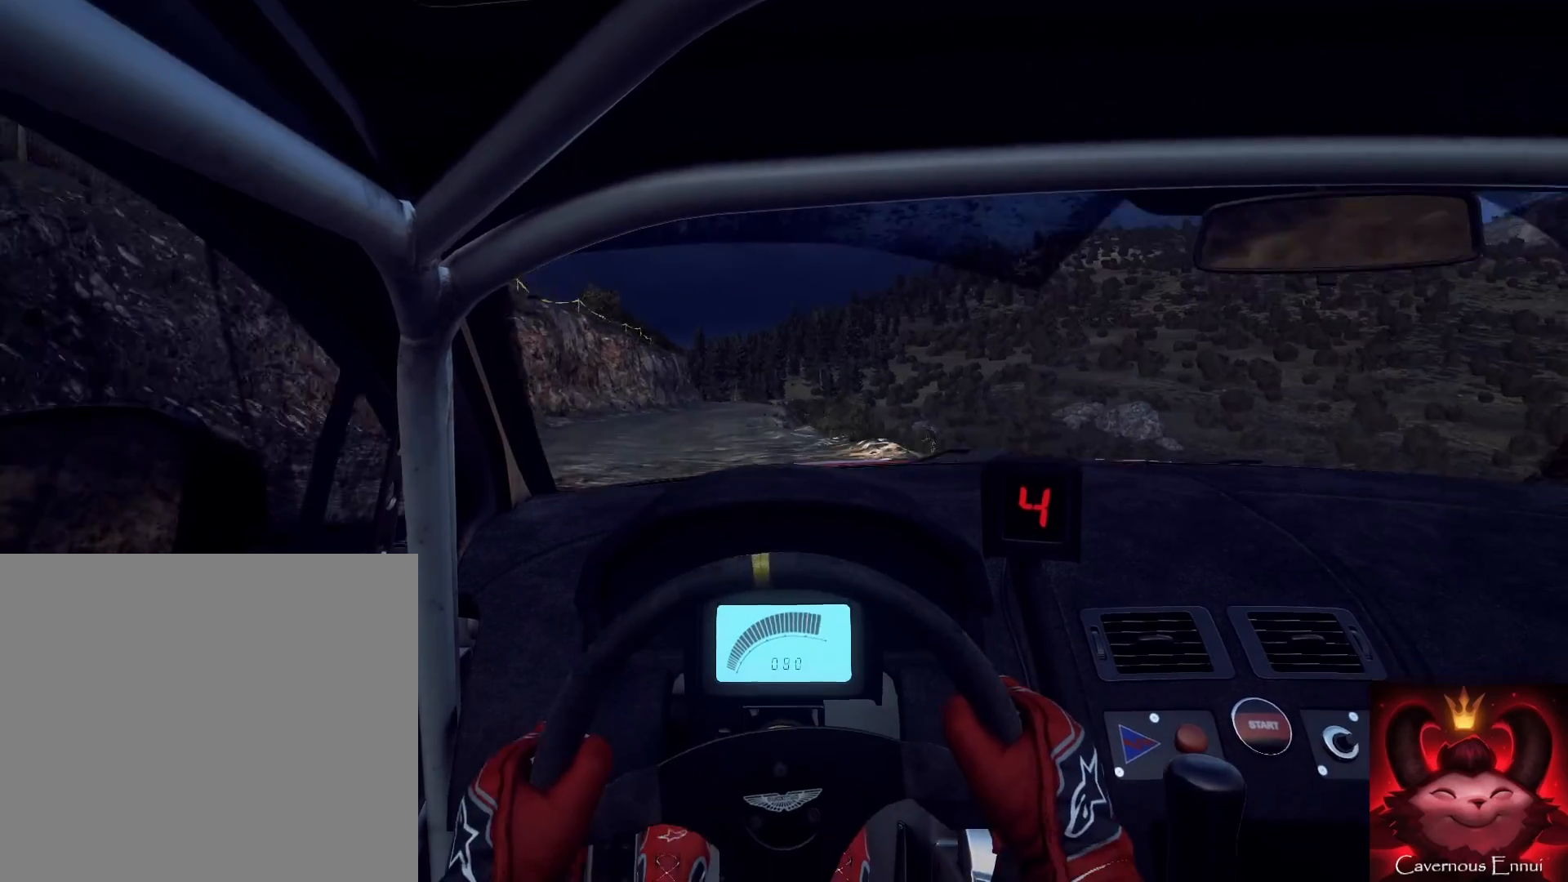
{"buttons": ["R1"], "left_stick": "center", "right_stick": "up", "events": [[267, "left_stick", "center"], [433, "R1", "down"]]}
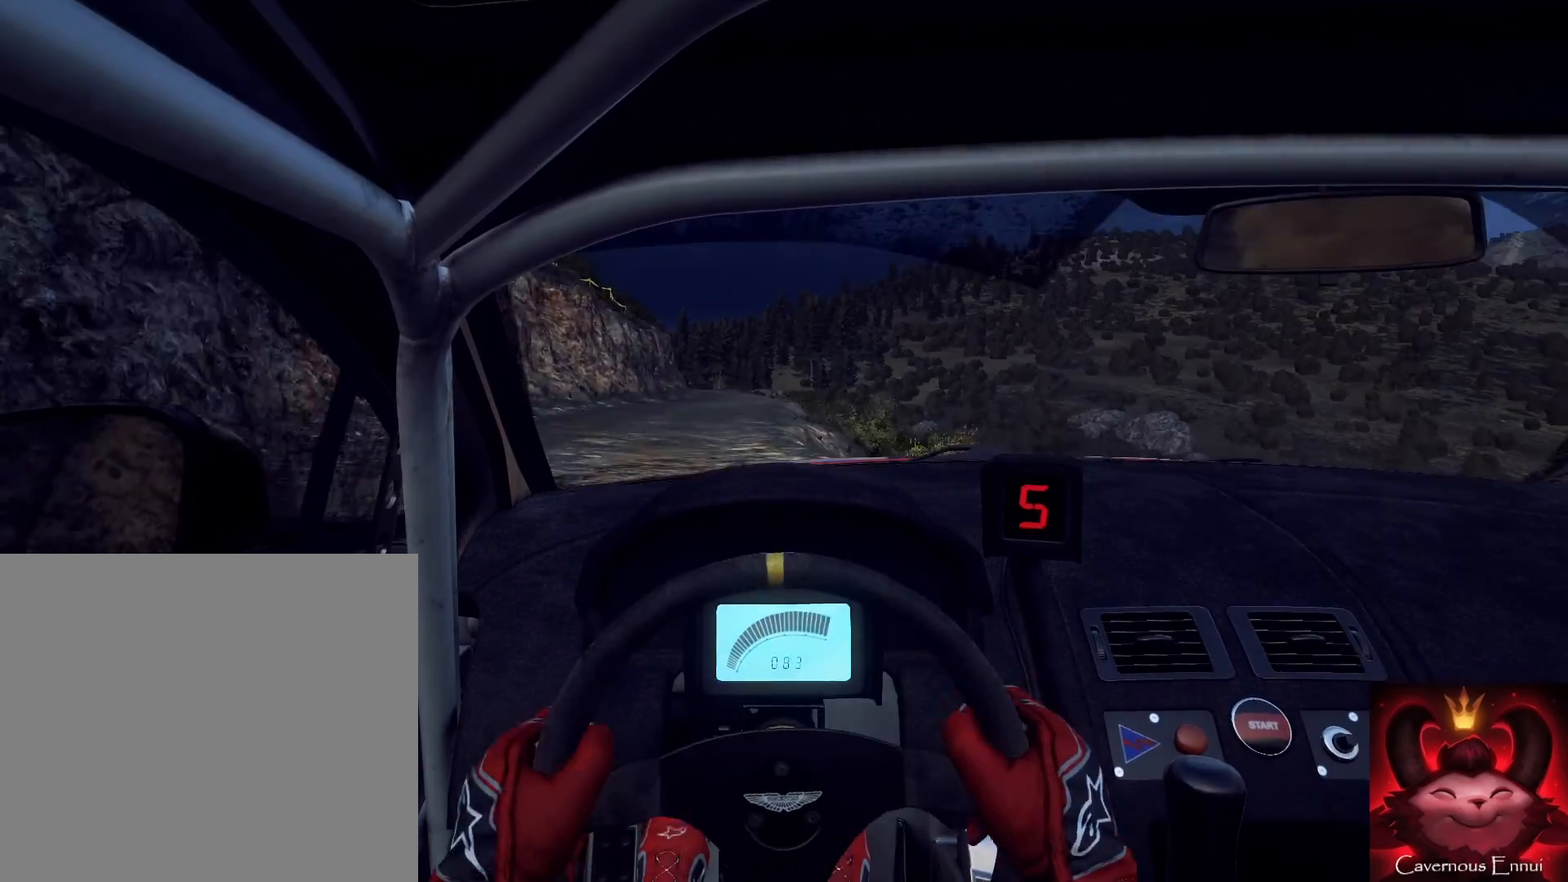
{"buttons": [], "left_stick": "center", "right_stick": "up", "events": [[33, "R1", "up"], [200, "left_stick", "down-left"], [467, "left_stick", "center"]]}
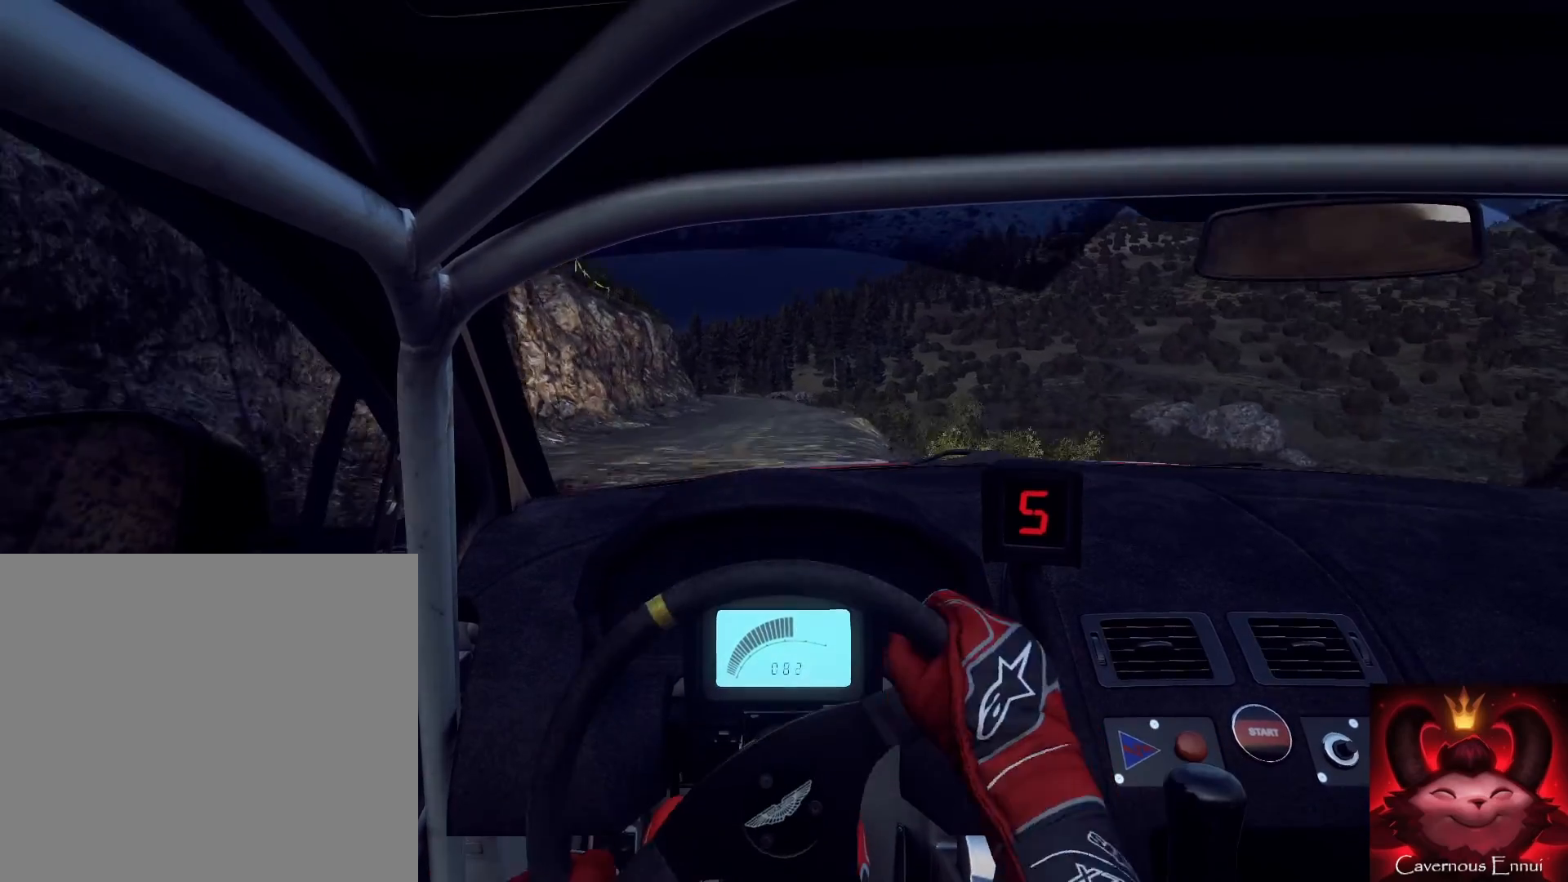
{"buttons": [], "left_stick": "center", "right_stick": "up", "events": [[133, "left_stick", "right"], [267, "left_stick", "center"]]}
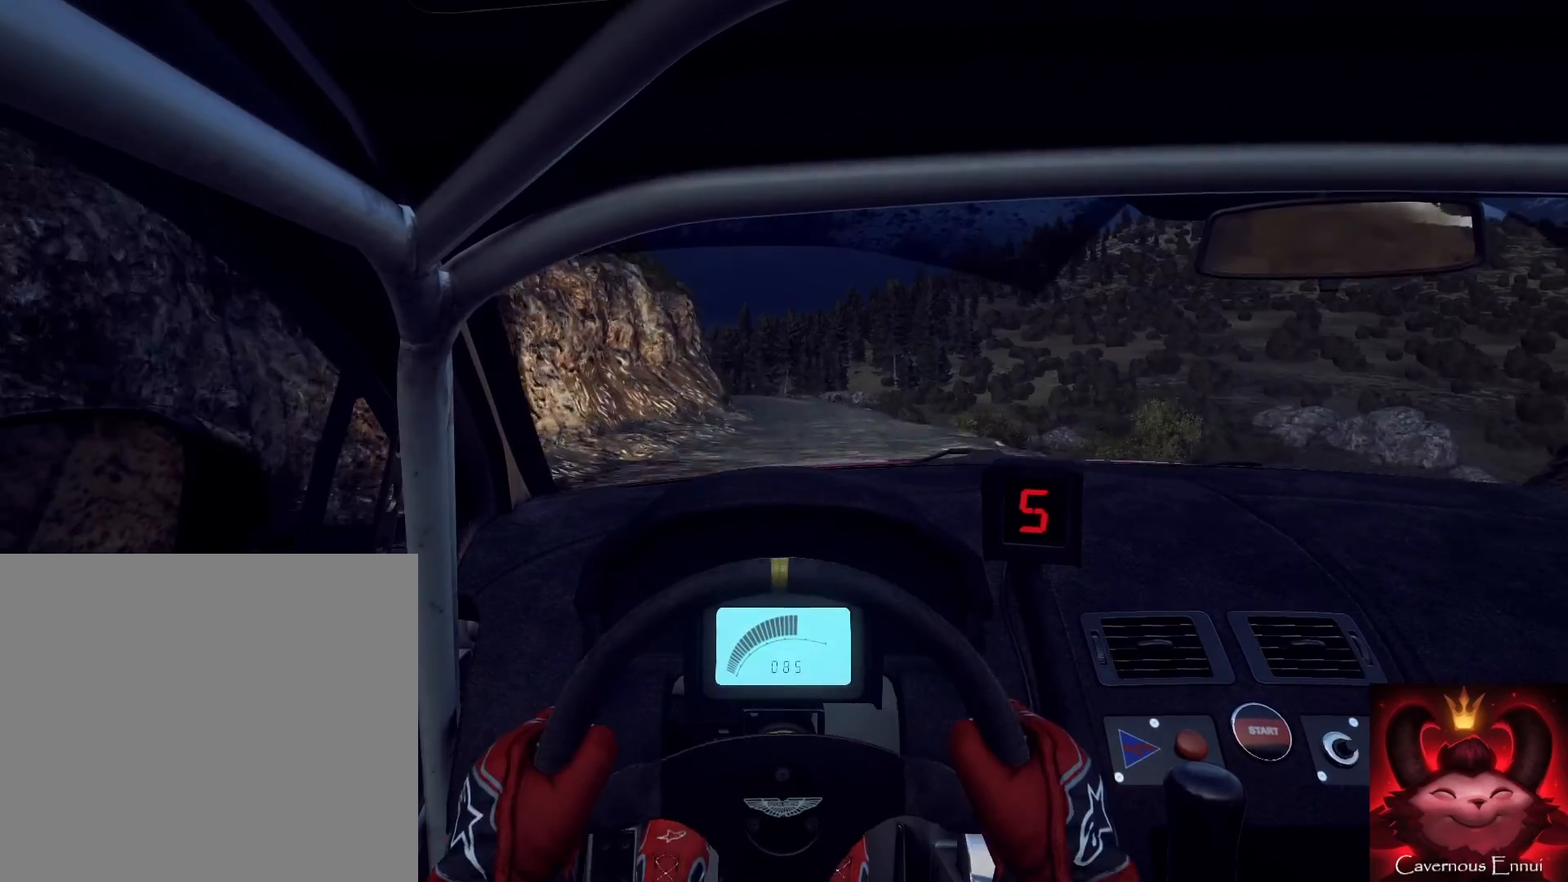
{"buttons": [], "left_stick": "left", "right_stick": "up", "events": [[100, "left_stick", "down-left"], [333, "left_stick", "center"], [467, "left_stick", "left"]]}
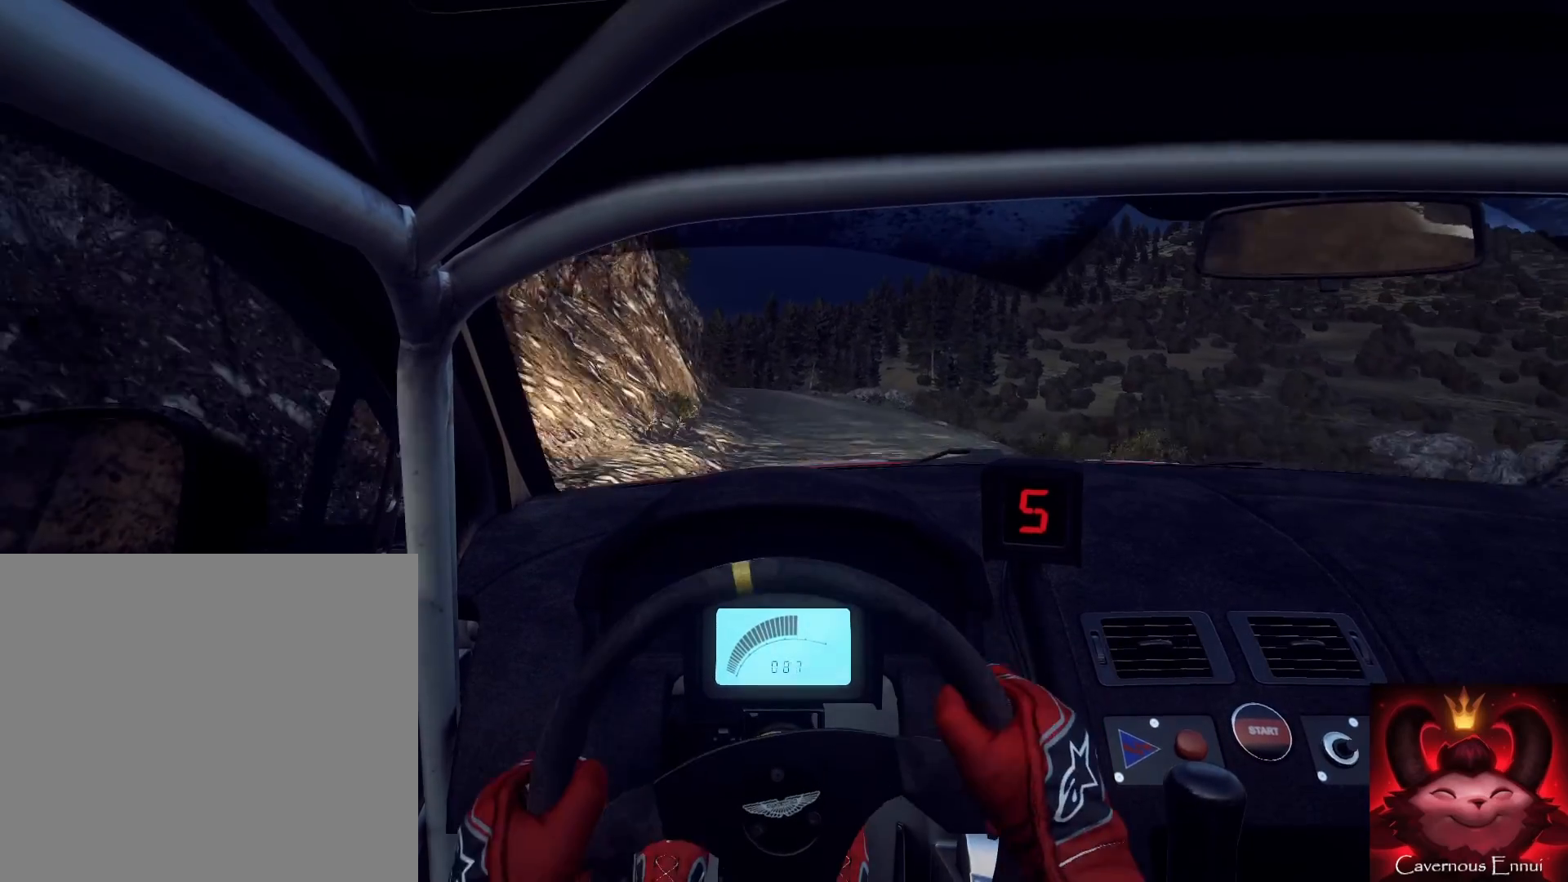
{"buttons": [], "left_stick": "center", "right_stick": "up", "events": [[133, "left_stick", "center"], [233, "left_stick", "left"], [367, "left_stick", "center"]]}
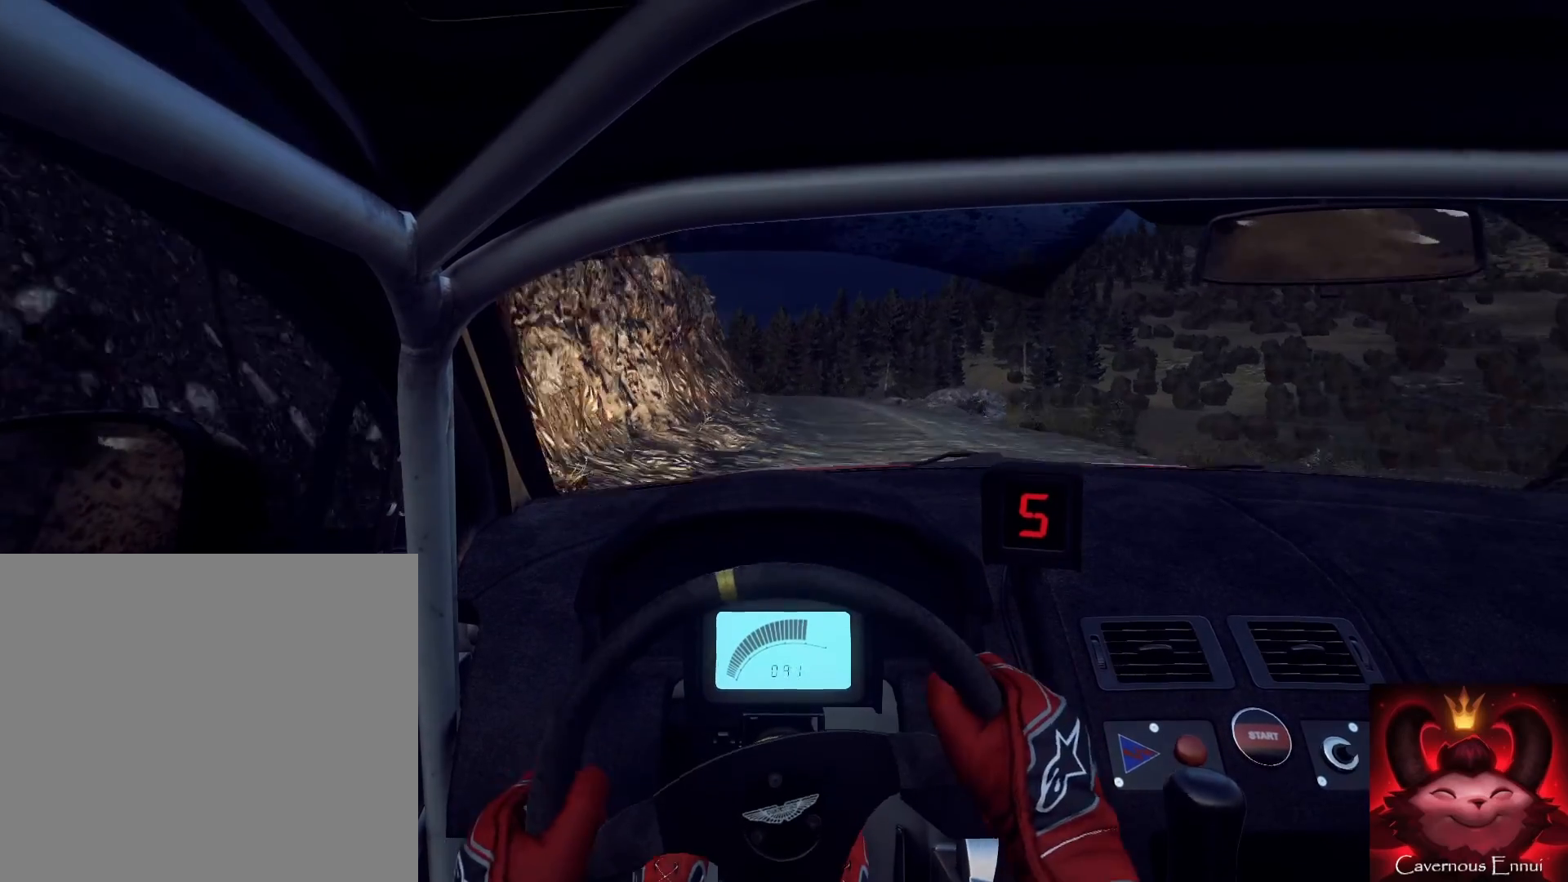
{"buttons": [], "left_stick": "center", "right_stick": "up", "events": [[300, "left_stick", "down-left"], [400, "left_stick", "center"]]}
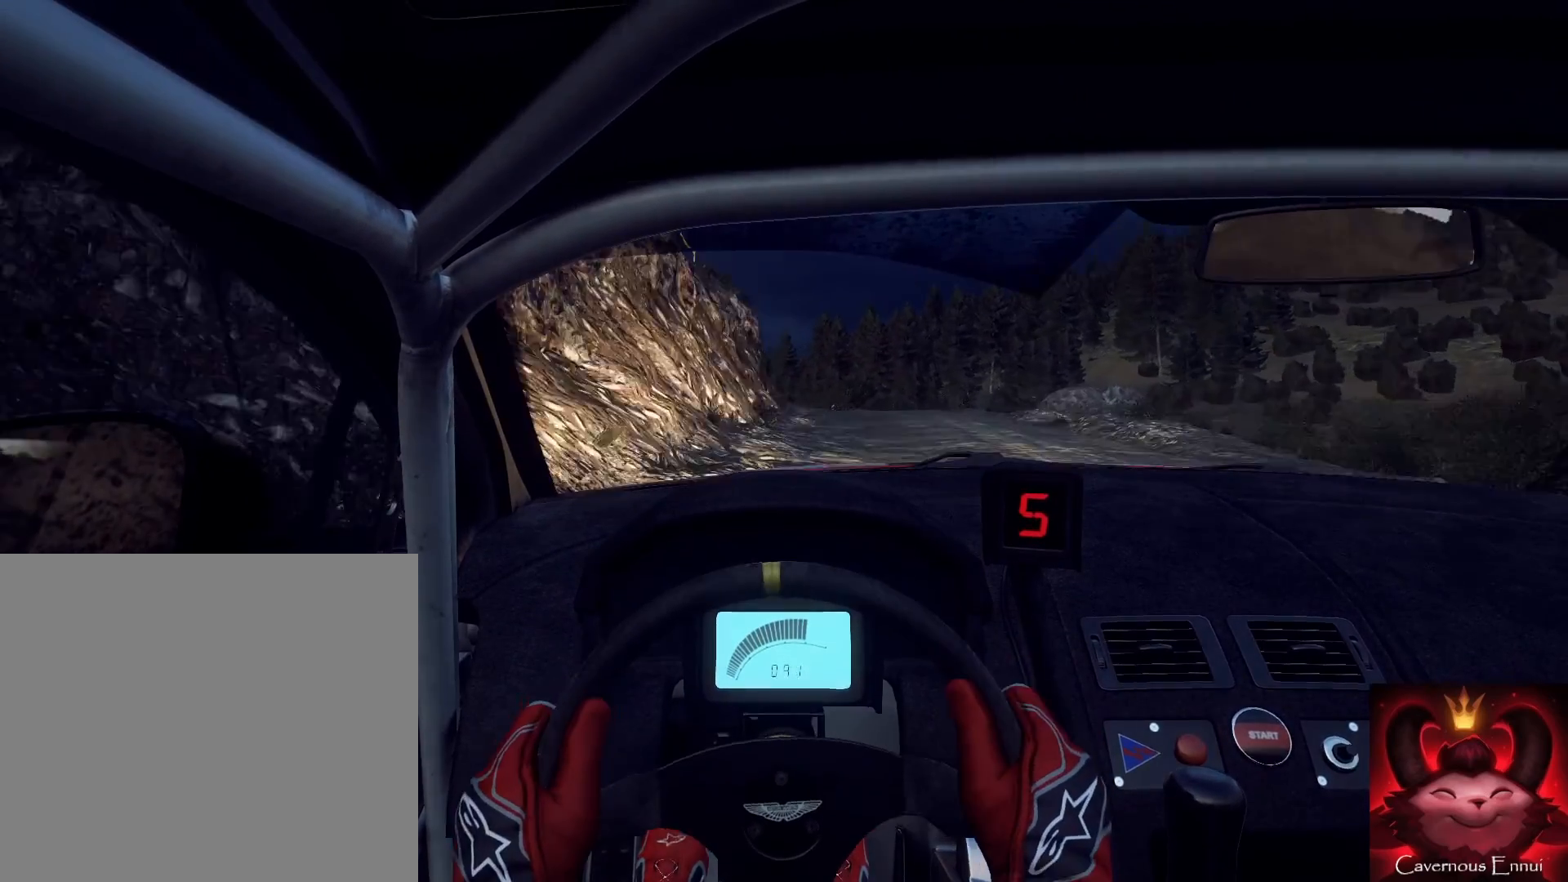
{"buttons": [], "left_stick": "right", "right_stick": "center", "events": [[200, "left_stick", "right"], [433, "right_stick", "center"]]}
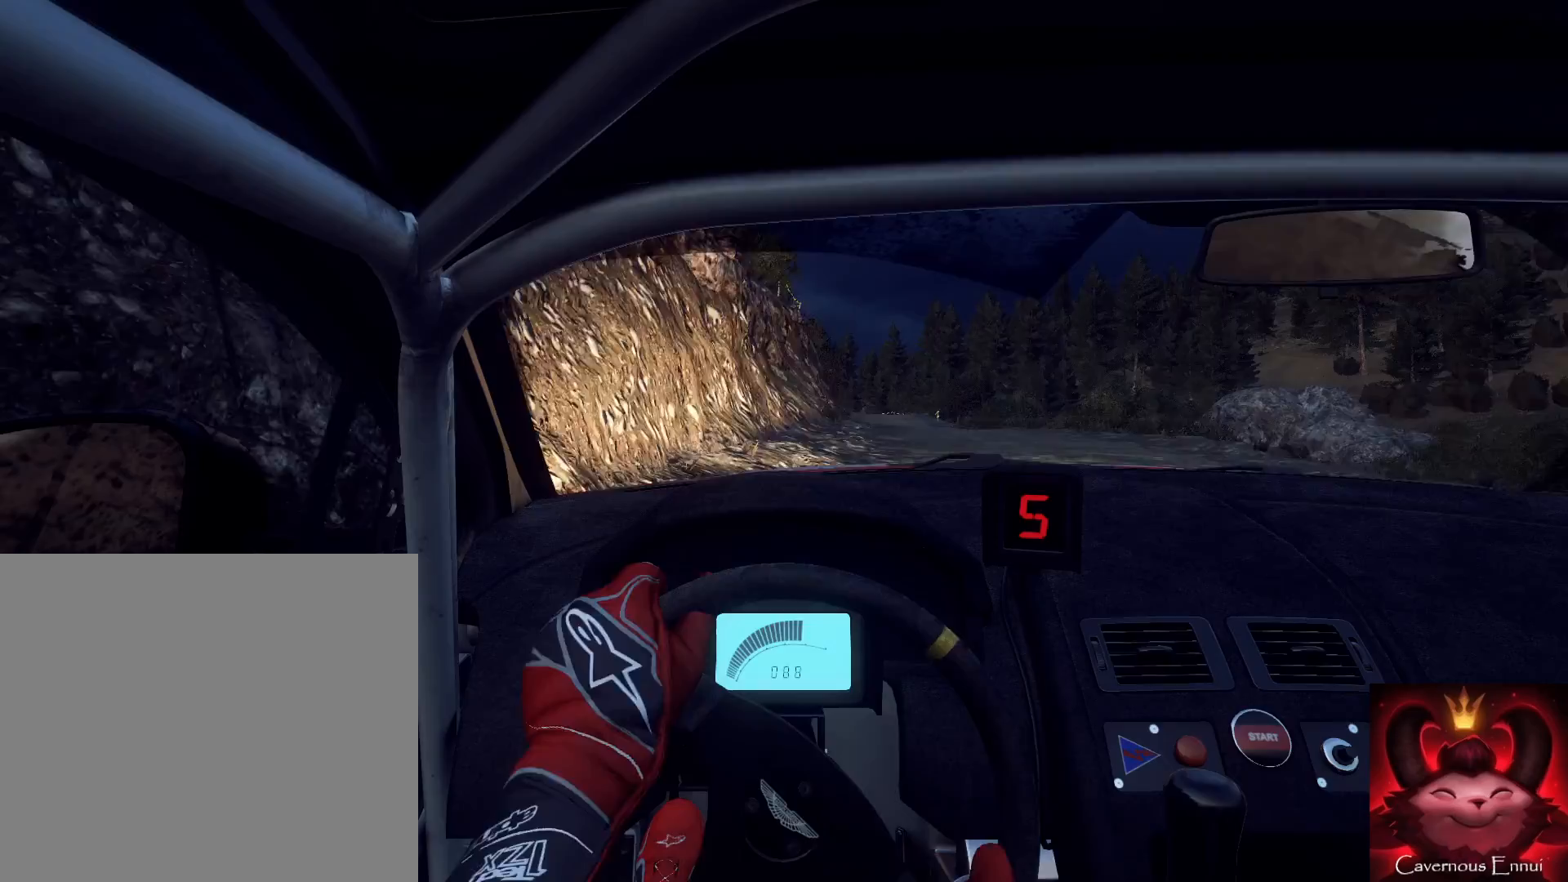
{"buttons": [], "left_stick": "right", "right_stick": "up", "events": [[67, "left_stick", "center"], [67, "right_stick", "up"], [200, "left_stick", "right"], [200, "right_stick", "center"], [433, "right_stick", "up"]]}
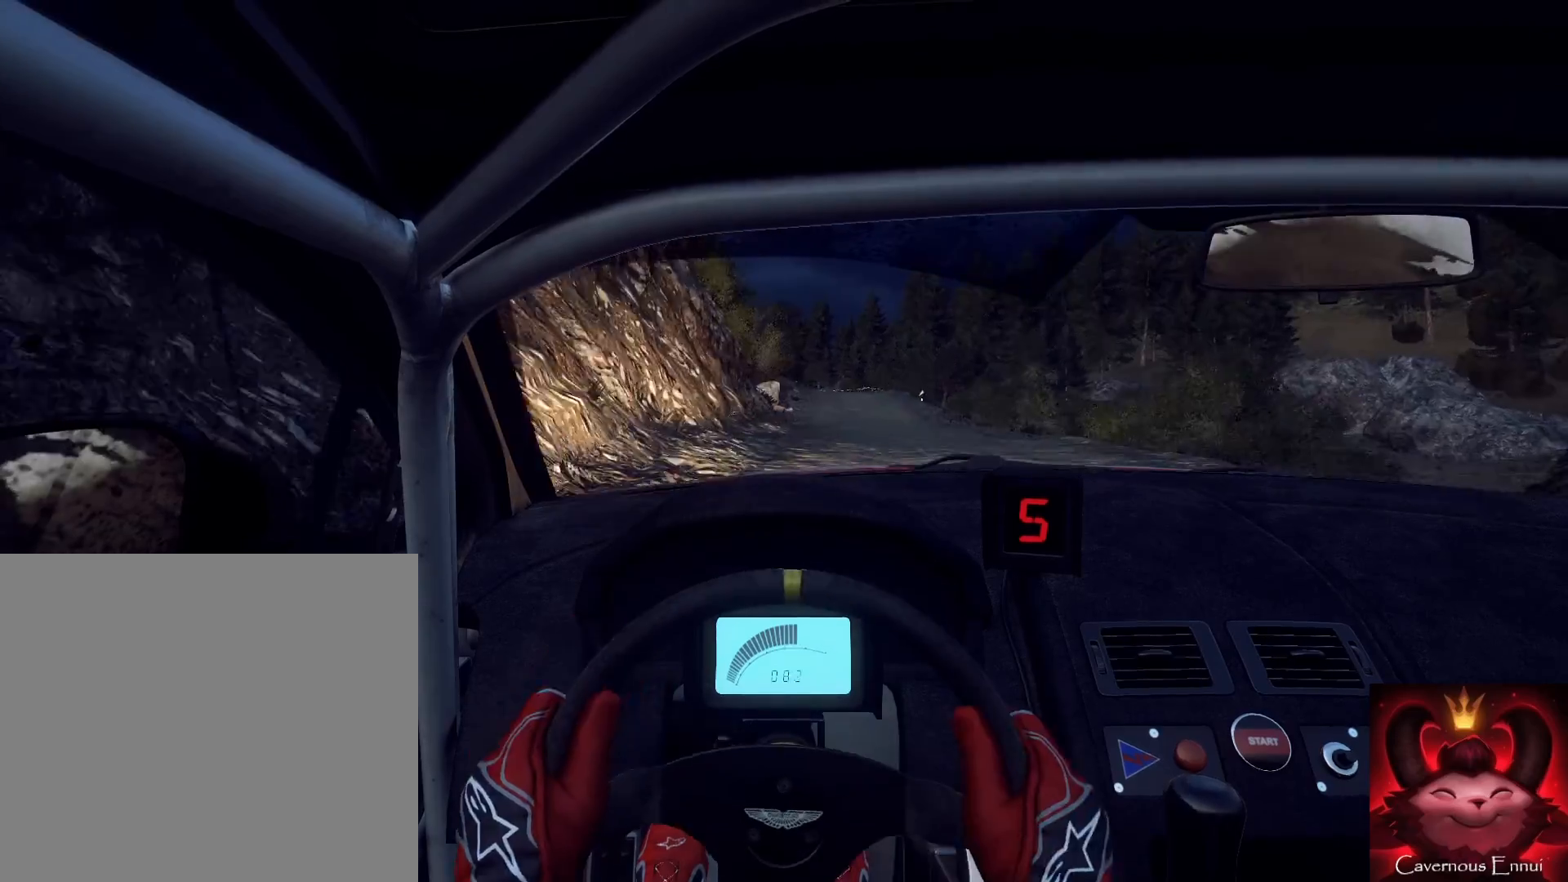
{"buttons": [], "left_stick": "right", "right_stick": "up", "events": [[267, "left_stick", "center"], [367, "left_stick", "right"]]}
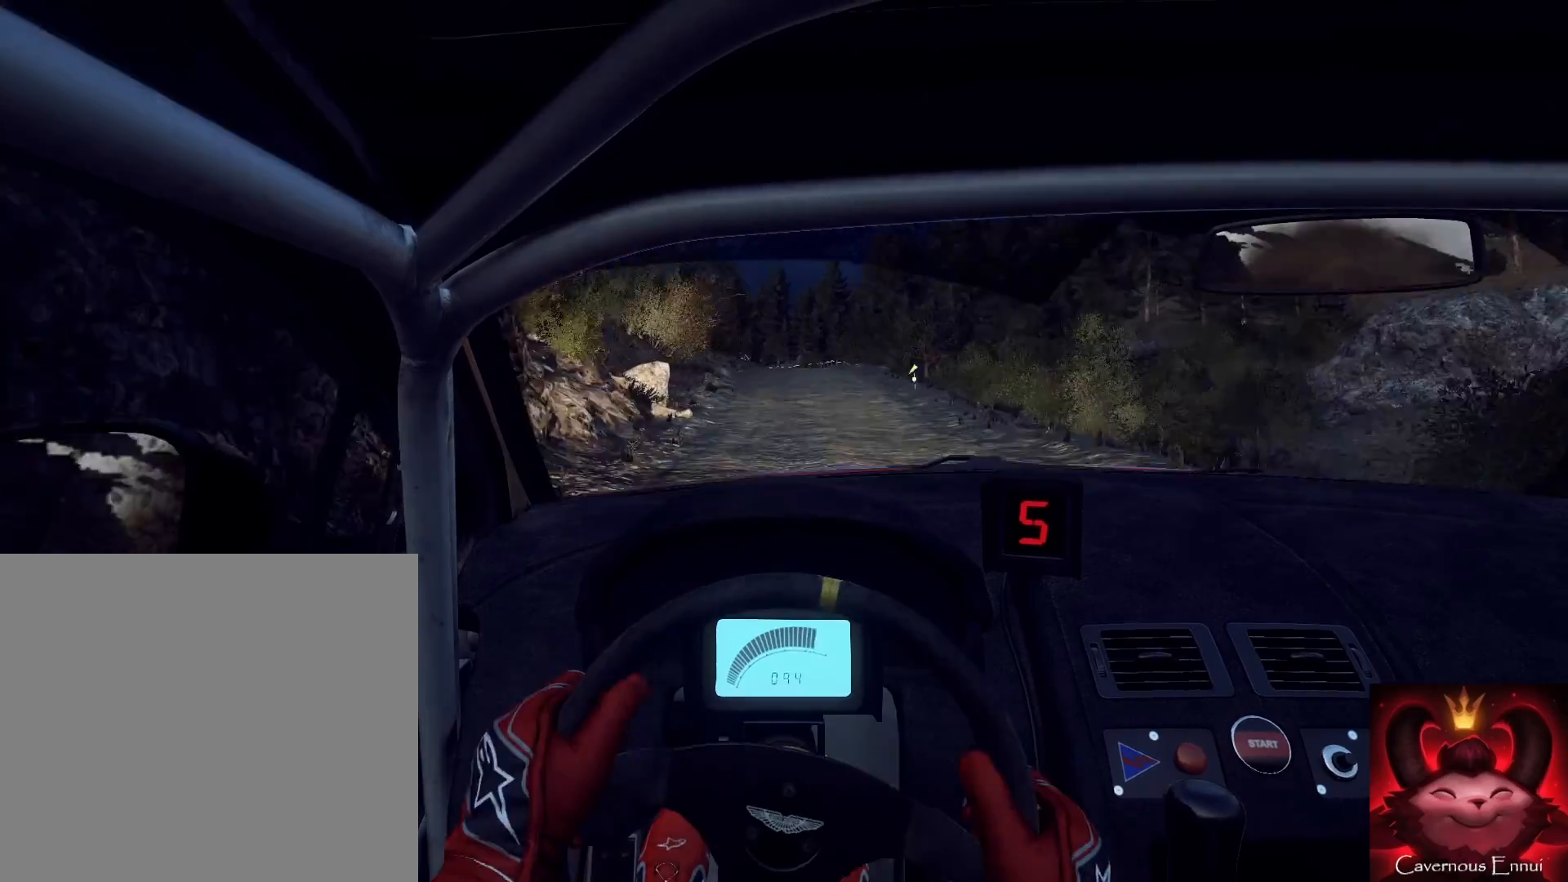
{"buttons": [], "left_stick": "center", "right_stick": "up", "events": [[33, "left_stick", "center"], [233, "left_stick", "down-left"], [467, "left_stick", "center"]]}
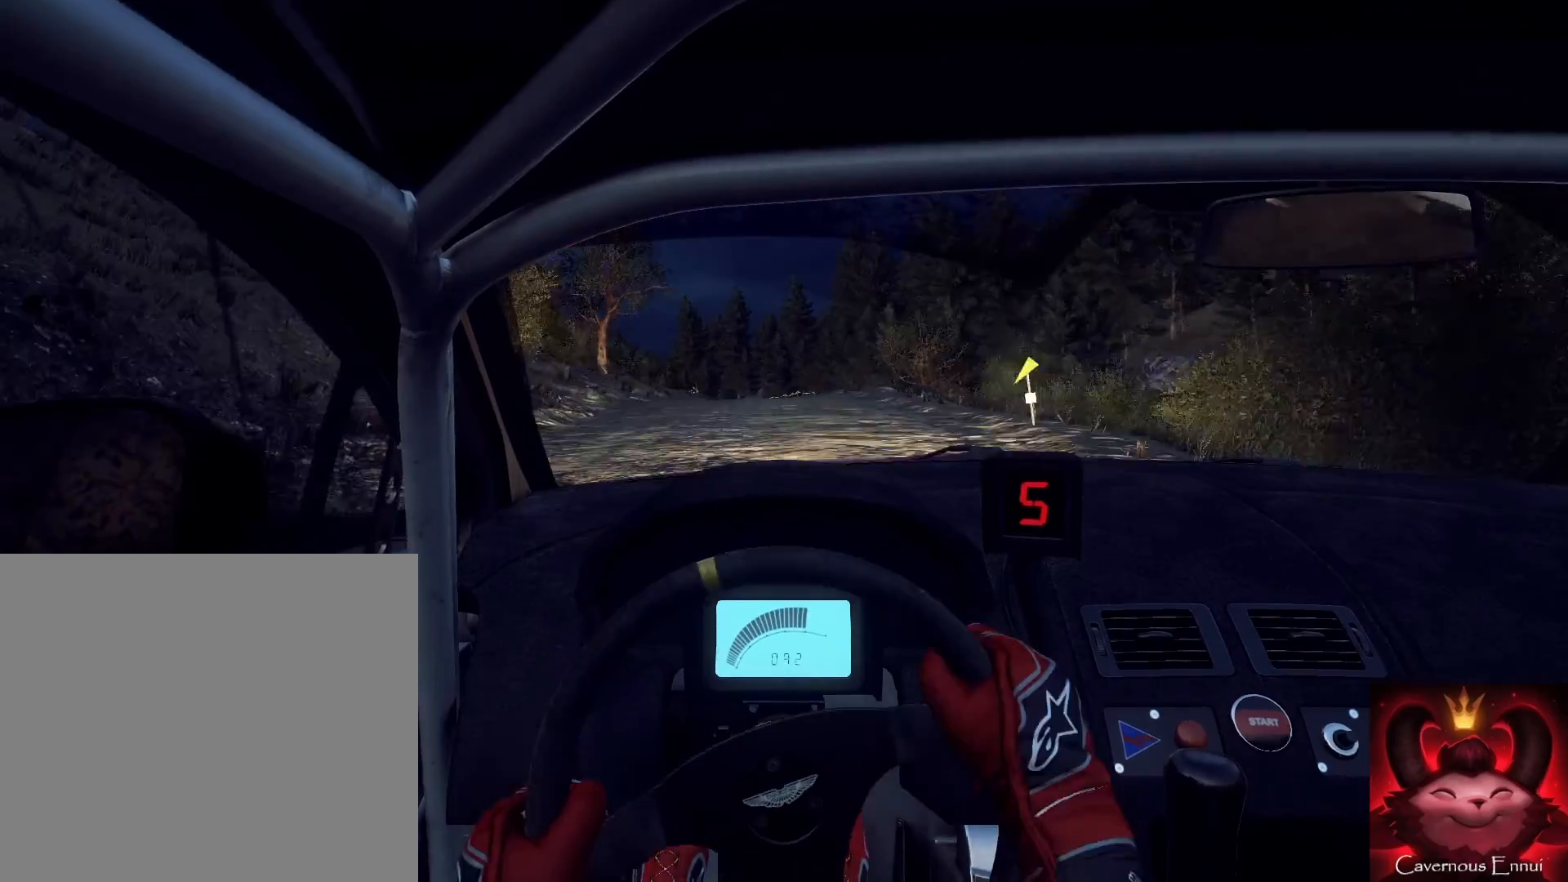
{"buttons": [], "left_stick": "left", "right_stick": "center", "events": [[100, "L2", "down"], [167, "right_stick", "center"], [200, "L2", "up"], [333, "L2", "down"], [367, "left_stick", "right"], [400, "L1", "down"], [400, "L2", "up"], [500, "L1", "up"], [500, "left_stick", "left"]]}